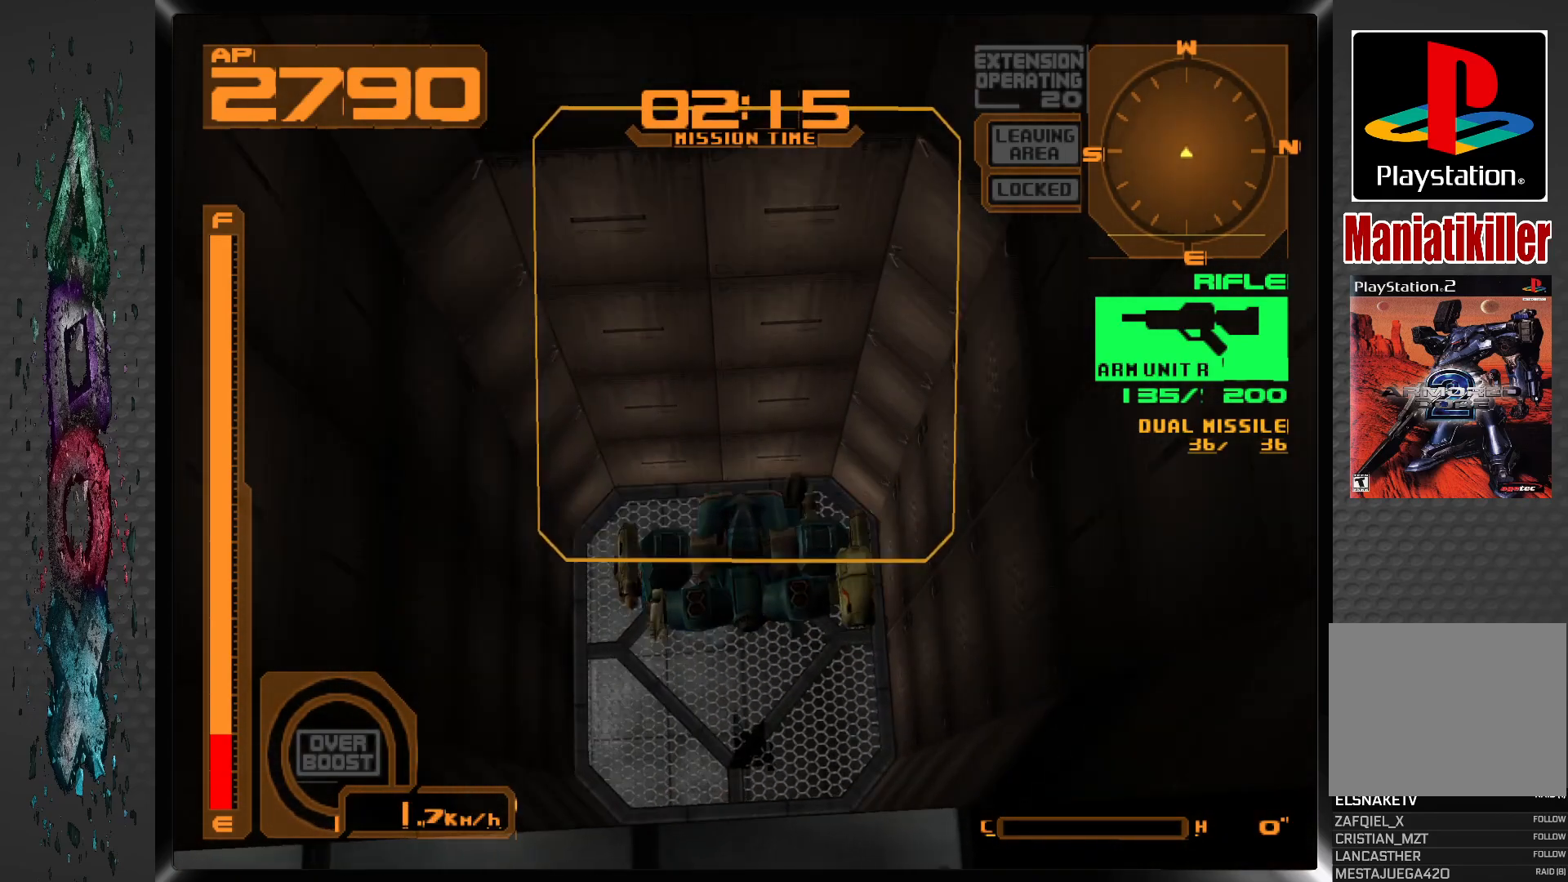
Gameplay with a controller (PlayStation layout); each line is a JSON object with the inputs held at the frame after it. "events" lists button and stick changes between this image and that frame as [ms after this image, input, new state], when the widget could be followed in between.
{"buttons": [], "left_stick": "center", "right_stick": "center", "events": [[100, "DPAD_DOWN", "up"], [133, "SQUARE", "down"], [333, "SQUARE", "up"]]}
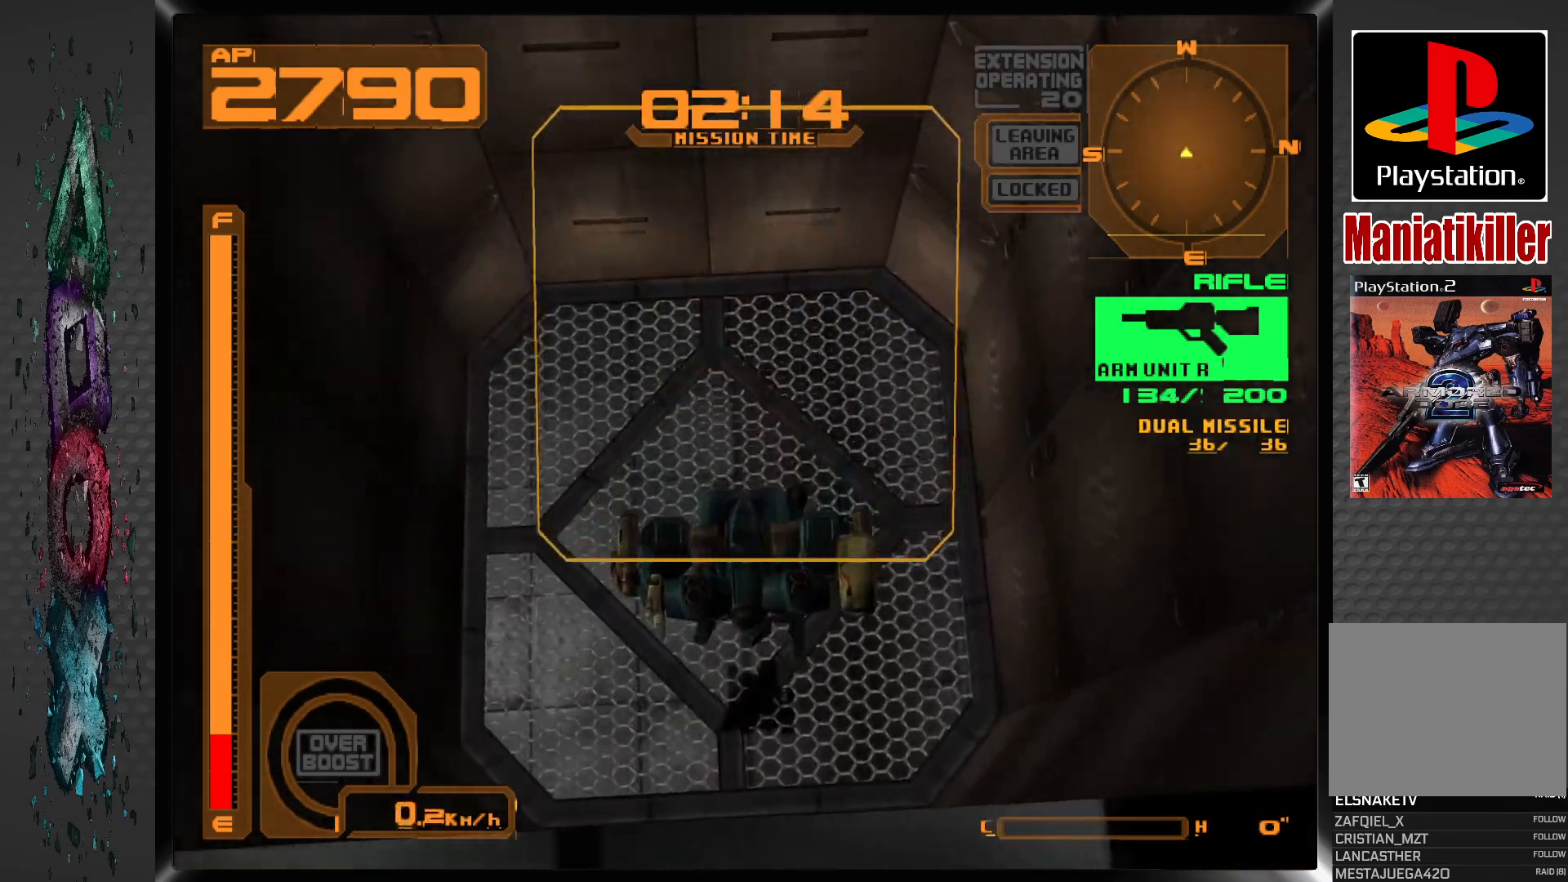
{"buttons": [], "left_stick": "center", "right_stick": "center", "events": [[200, "SQUARE", "down"], [300, "SQUARE", "up"]]}
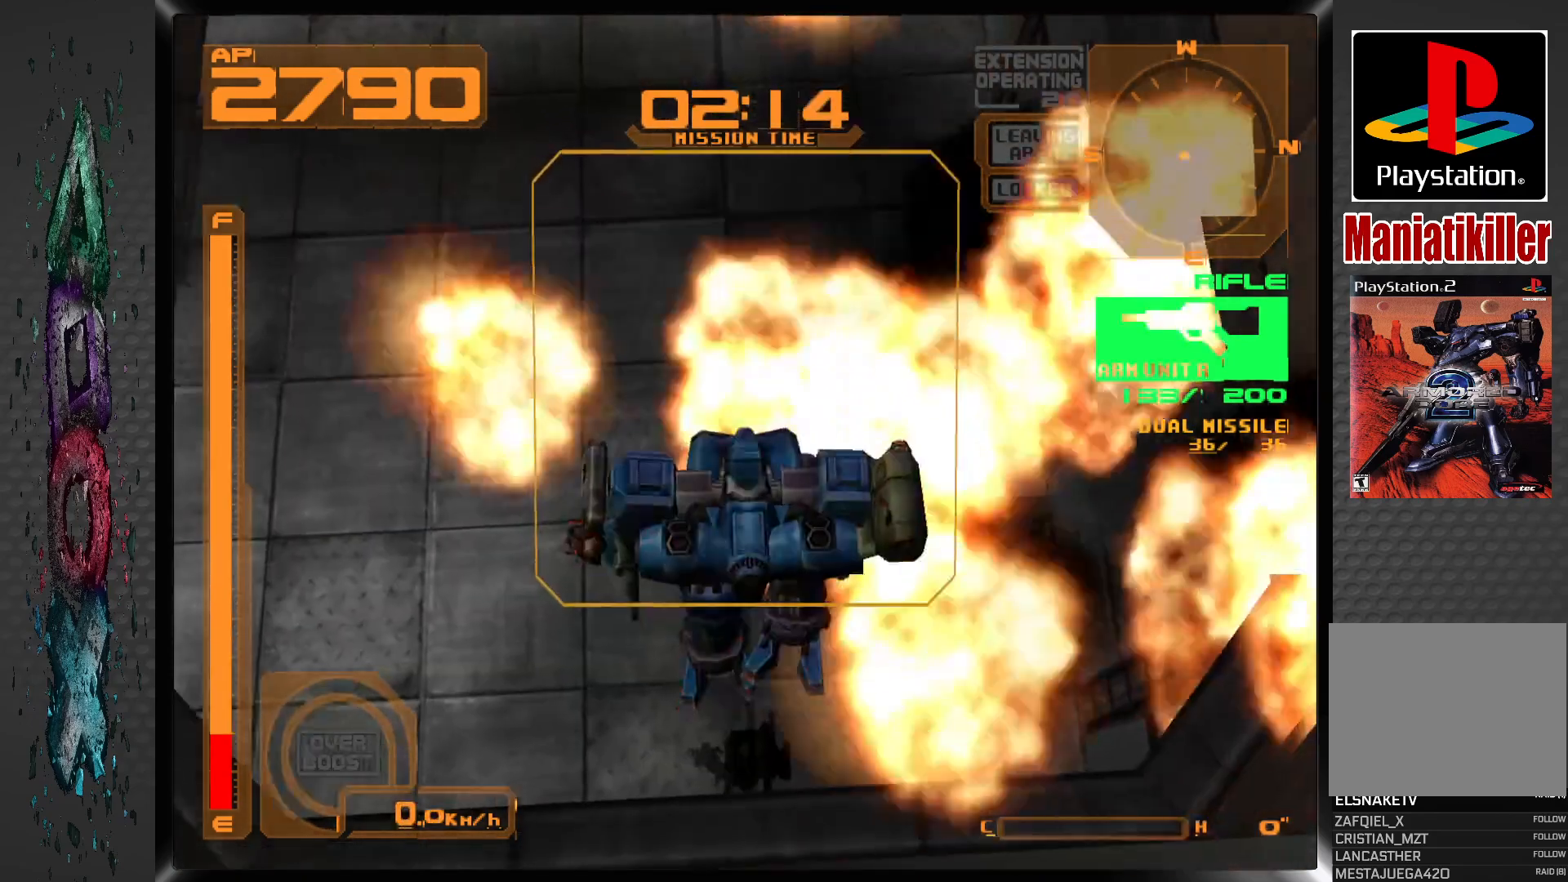
{"buttons": ["L2", "DPAD_UP", "DPAD_LEFT"], "left_stick": "center", "right_stick": "center", "events": [[183, "DPAD_LEFT", "down"], [467, "L2", "down"], [483, "DPAD_UP", "down"]]}
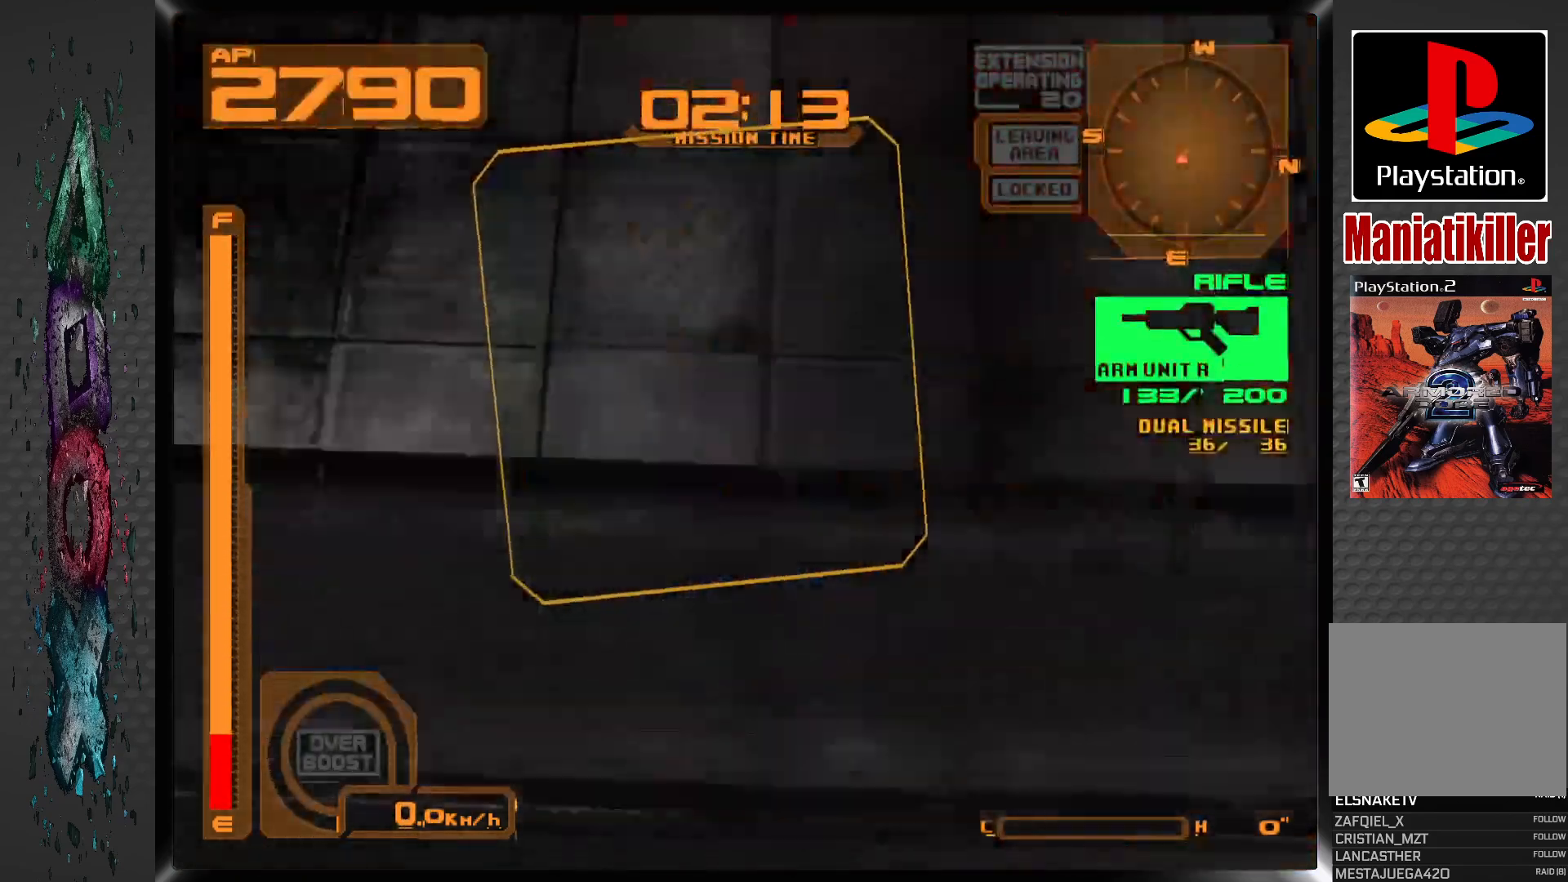
{"buttons": ["L2", "DPAD_UP", "DPAD_LEFT"], "left_stick": "center", "right_stick": "center", "events": []}
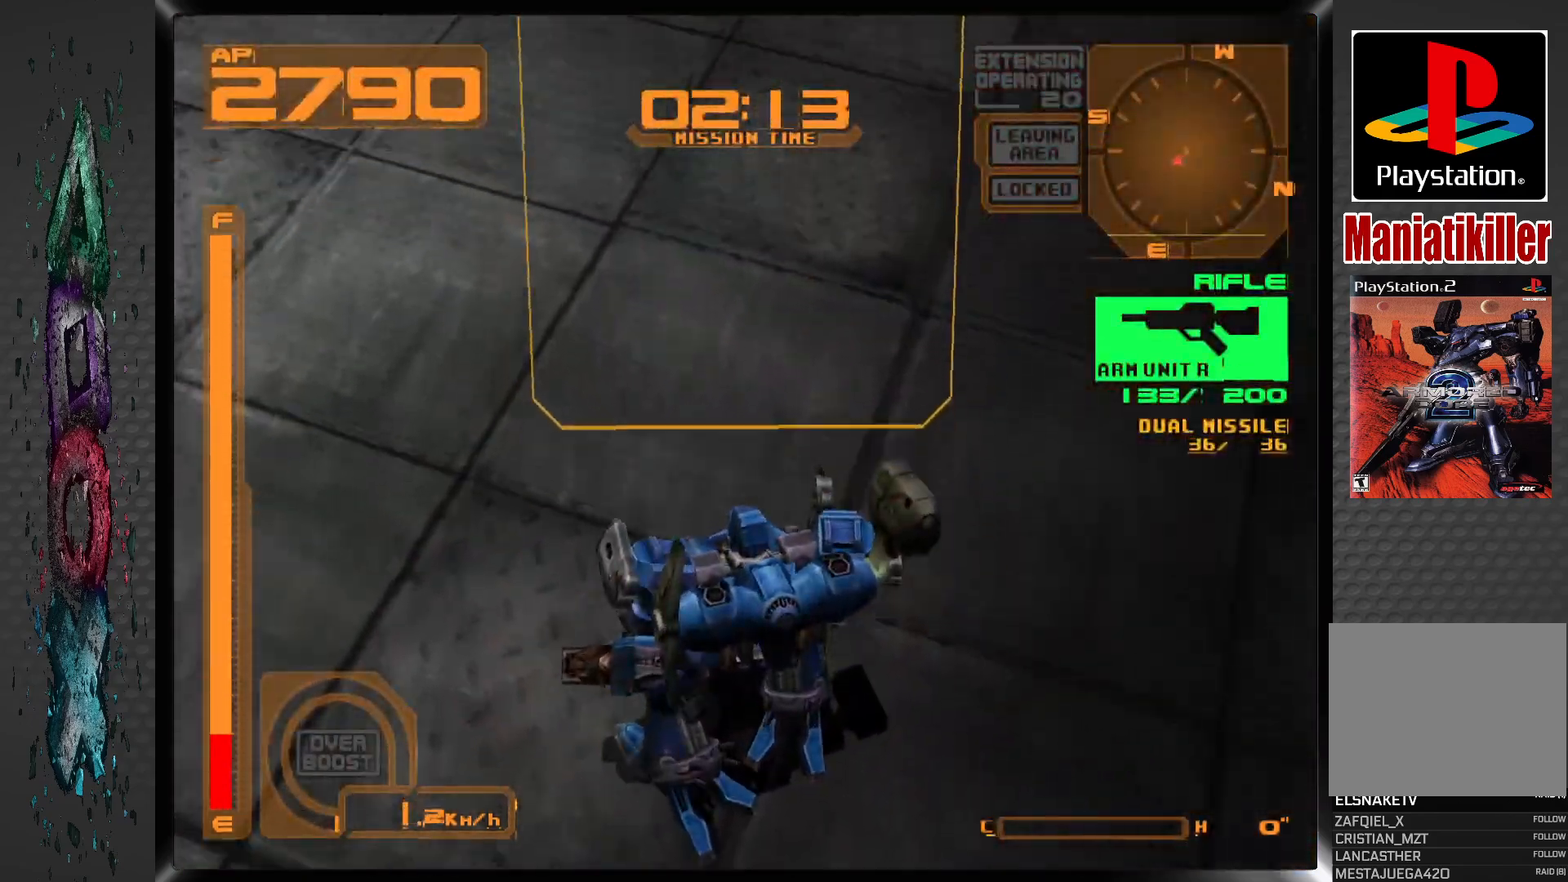
{"buttons": ["R1", "DPAD_LEFT"], "left_stick": "center", "right_stick": "center", "events": [[267, "L2", "up"], [283, "DPAD_UP", "up"], [400, "R1", "down"]]}
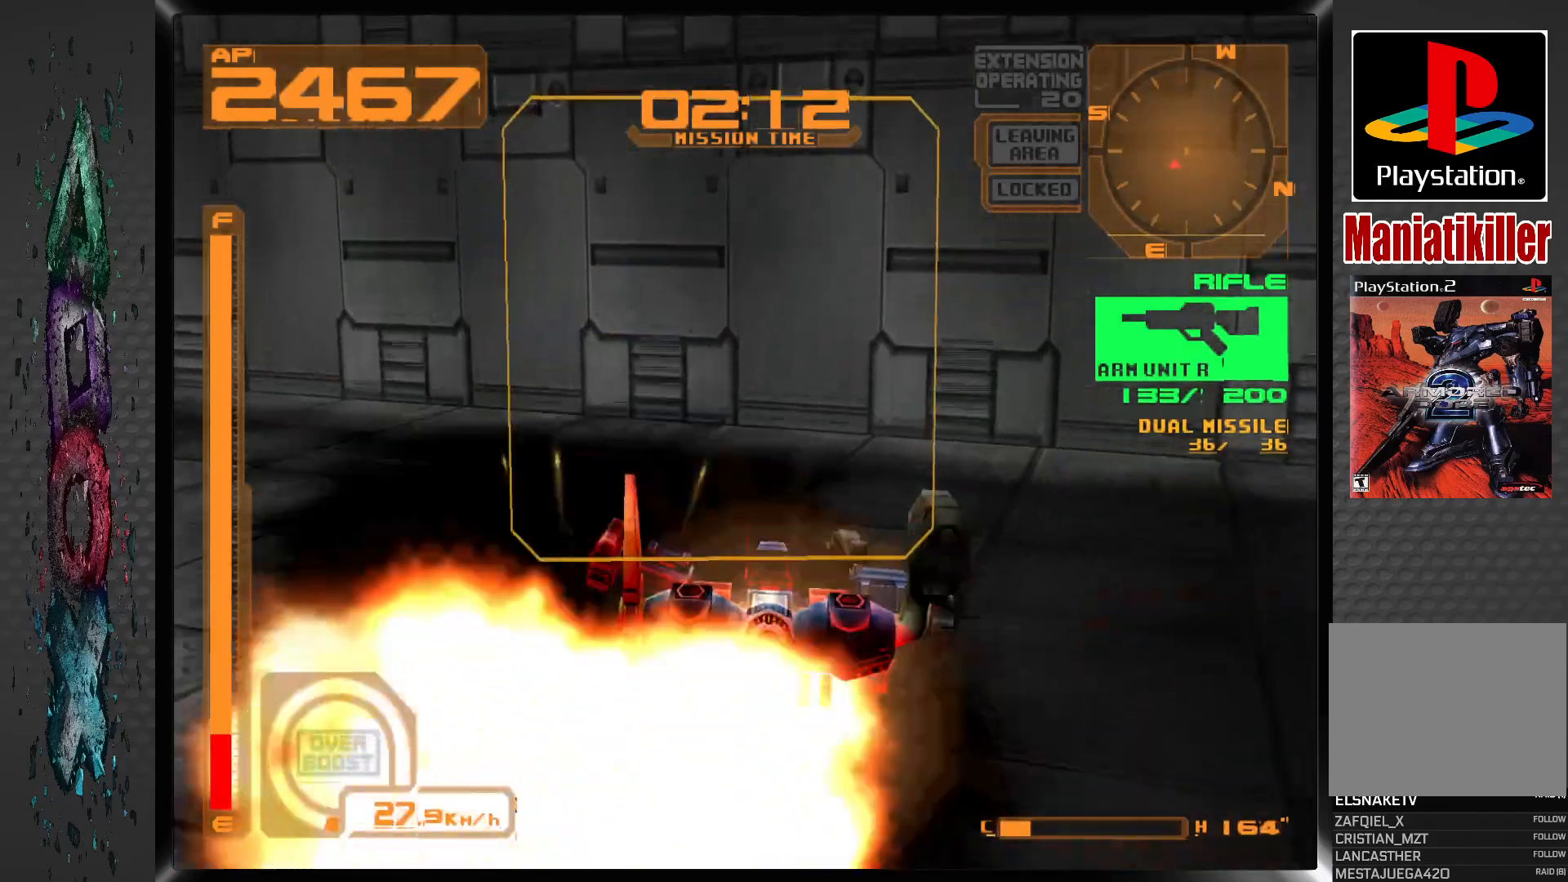
{"buttons": ["CROSS", "R1", "DPAD_LEFT"], "left_stick": "center", "right_stick": "center", "events": [[267, "CROSS", "down"]]}
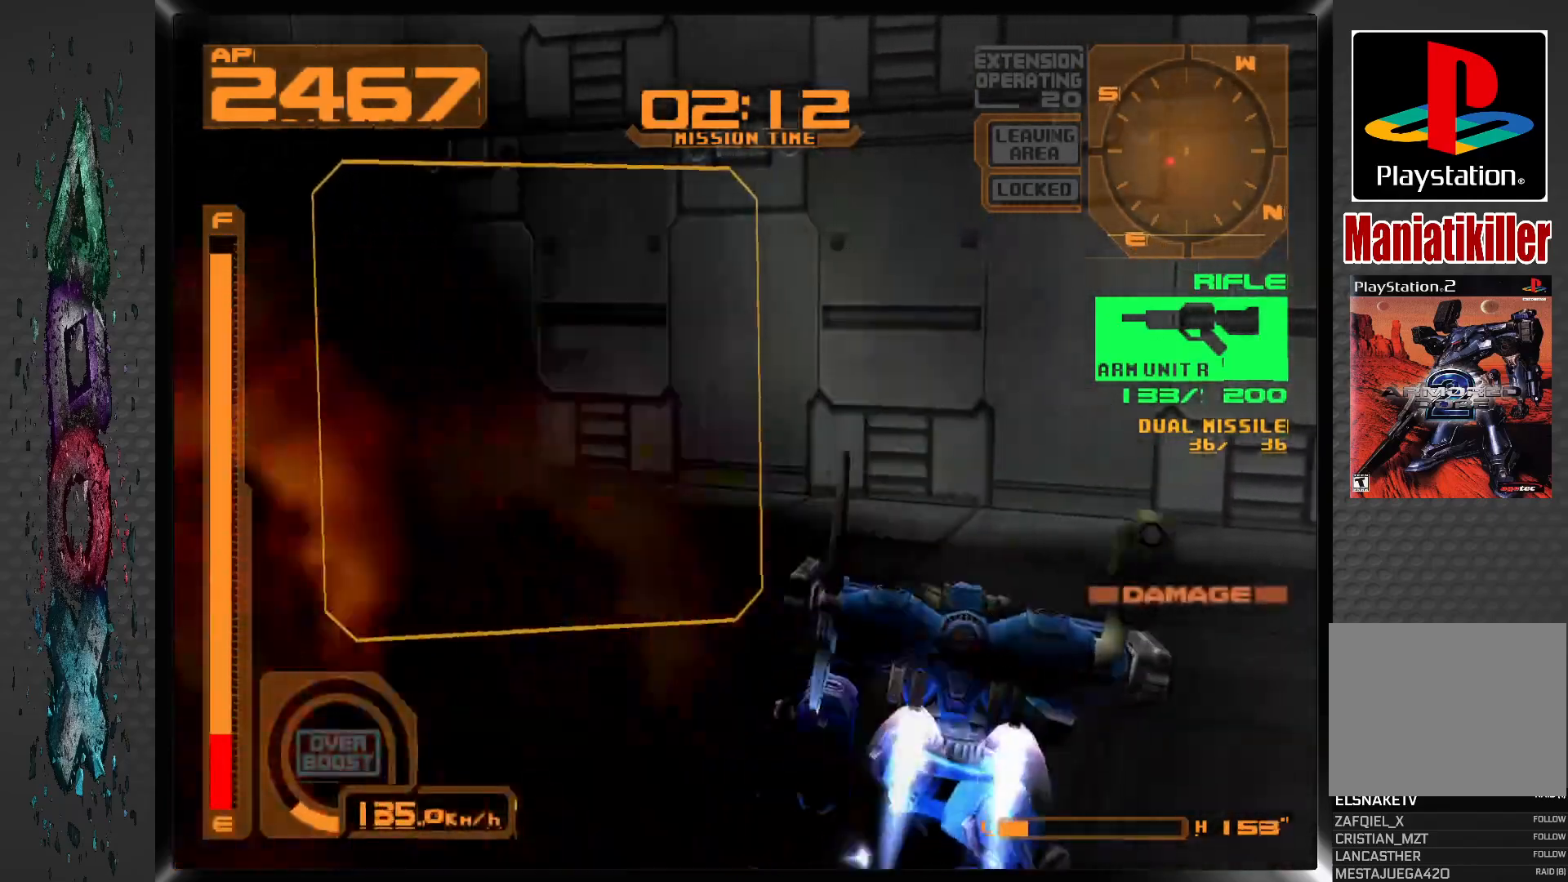
{"buttons": ["CROSS", "R1", "DPAD_UP", "DPAD_LEFT"], "left_stick": "center", "right_stick": "center", "events": [[367, "DPAD_UP", "down"]]}
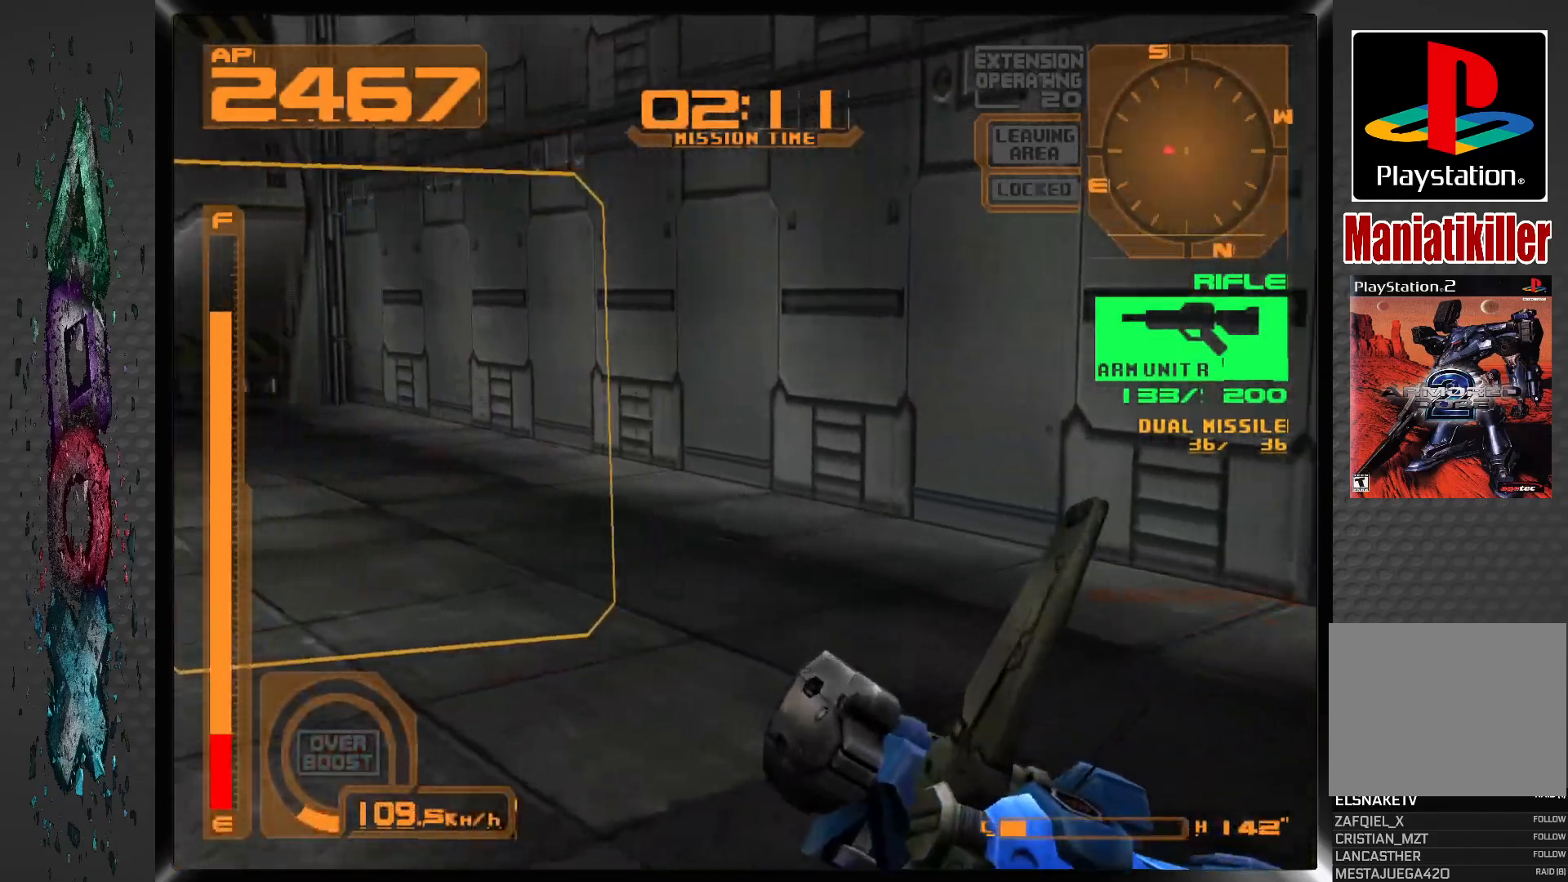
{"buttons": ["CROSS", "R1", "DPAD_UP", "DPAD_LEFT"], "left_stick": "center", "right_stick": "center", "events": []}
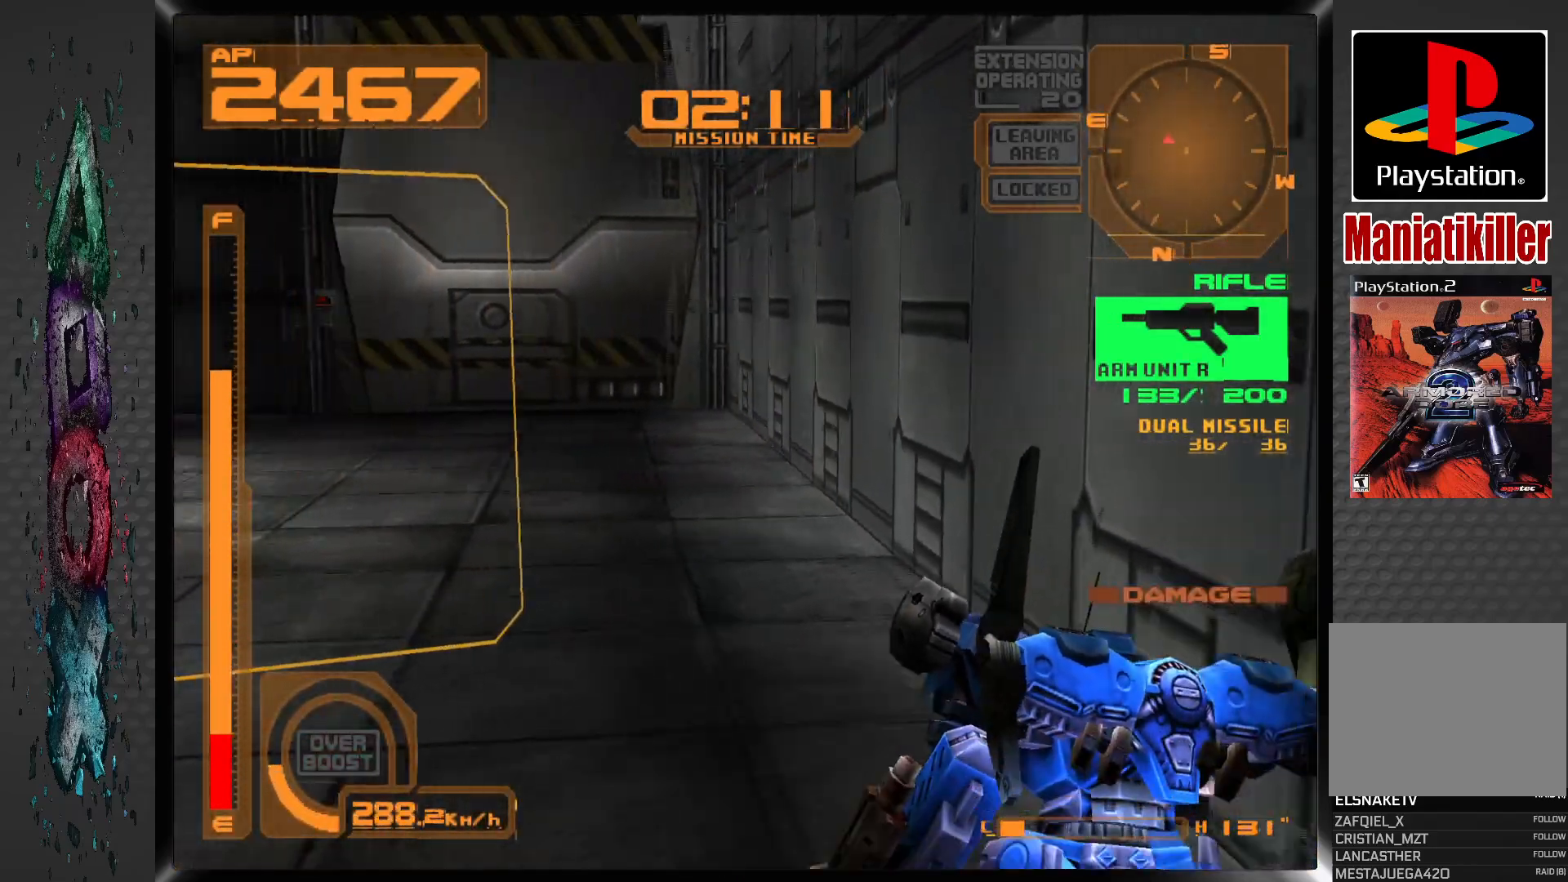
{"buttons": ["CROSS", "R1", "DPAD_UP", "DPAD_LEFT"], "left_stick": "center", "right_stick": "center", "events": []}
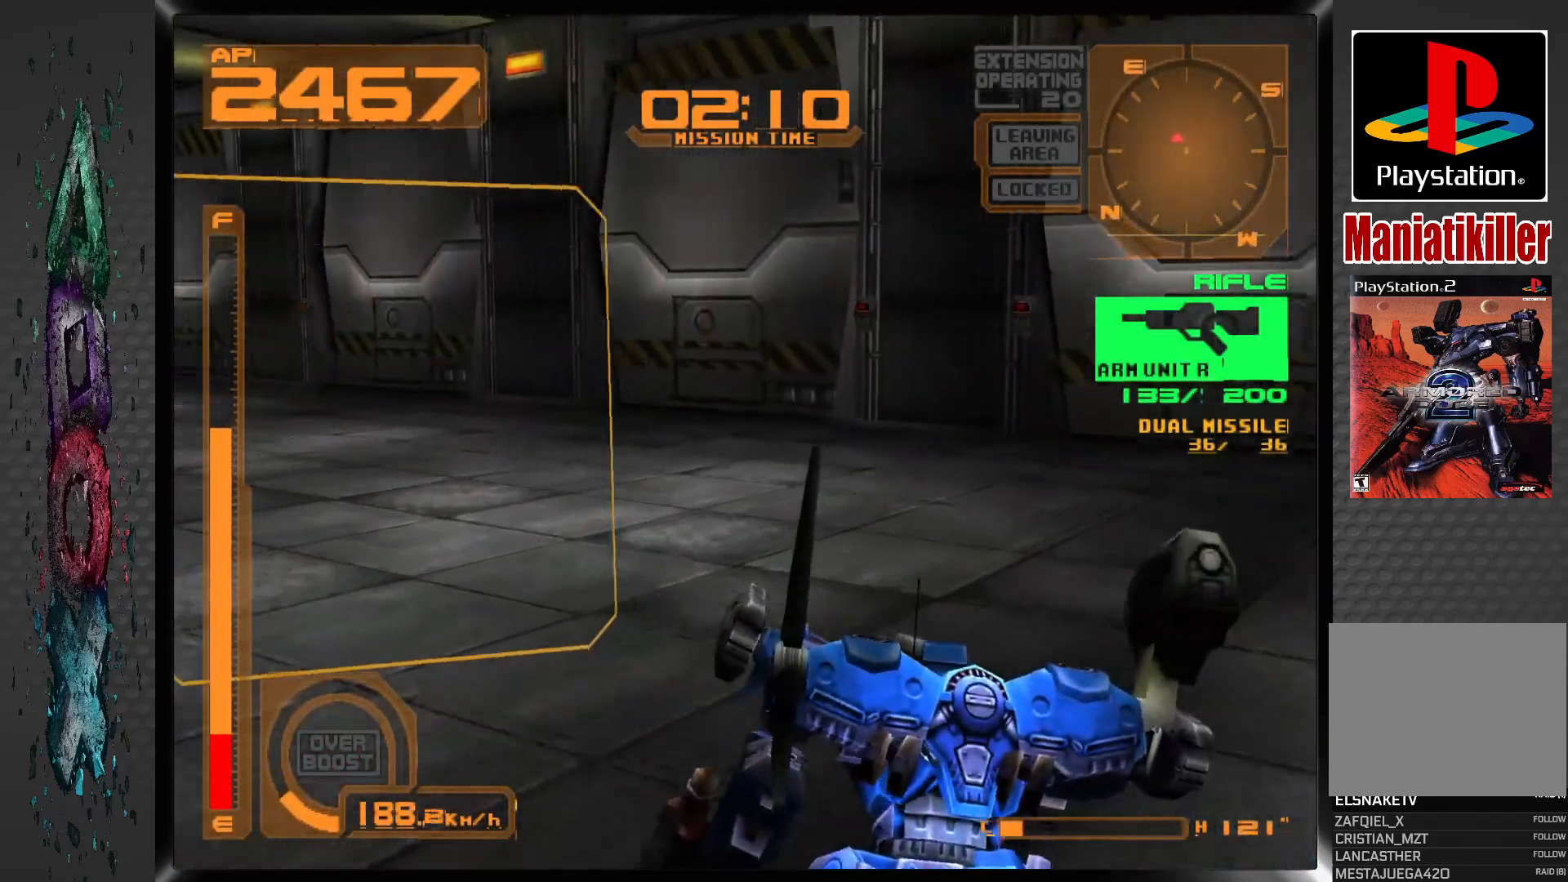
{"buttons": ["CROSS", "R1", "DPAD_UP", "DPAD_RIGHT"], "left_stick": "center", "right_stick": "center", "events": [[133, "DPAD_LEFT", "up"], [333, "DPAD_RIGHT", "down"]]}
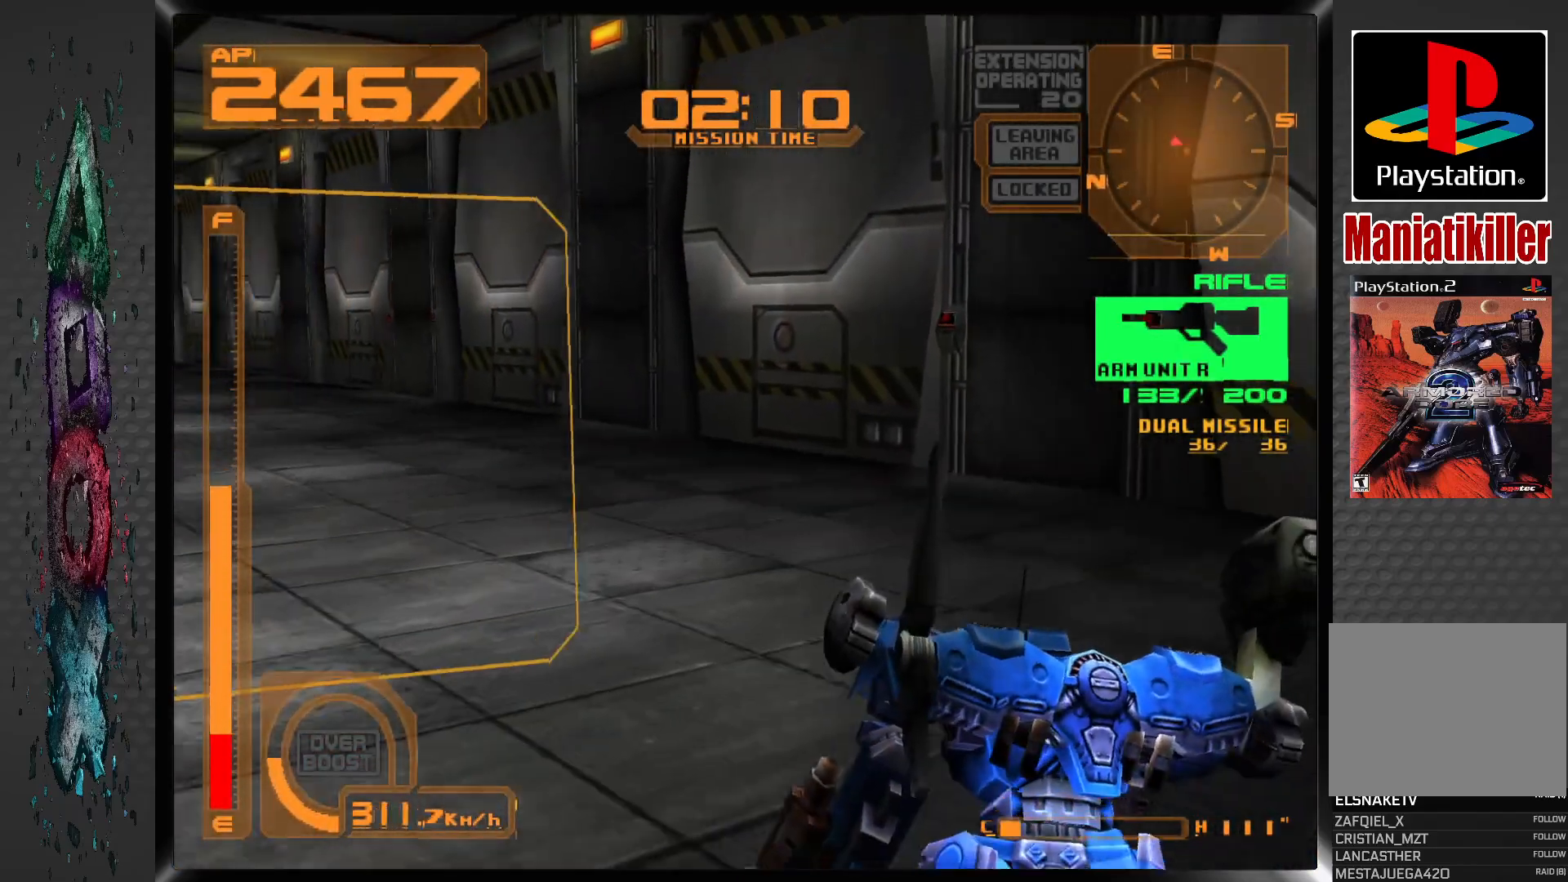
{"buttons": ["DPAD_UP"], "left_stick": "center", "right_stick": "center", "events": [[233, "CROSS", "up"], [233, "R1", "up"], [433, "DPAD_RIGHT", "up"]]}
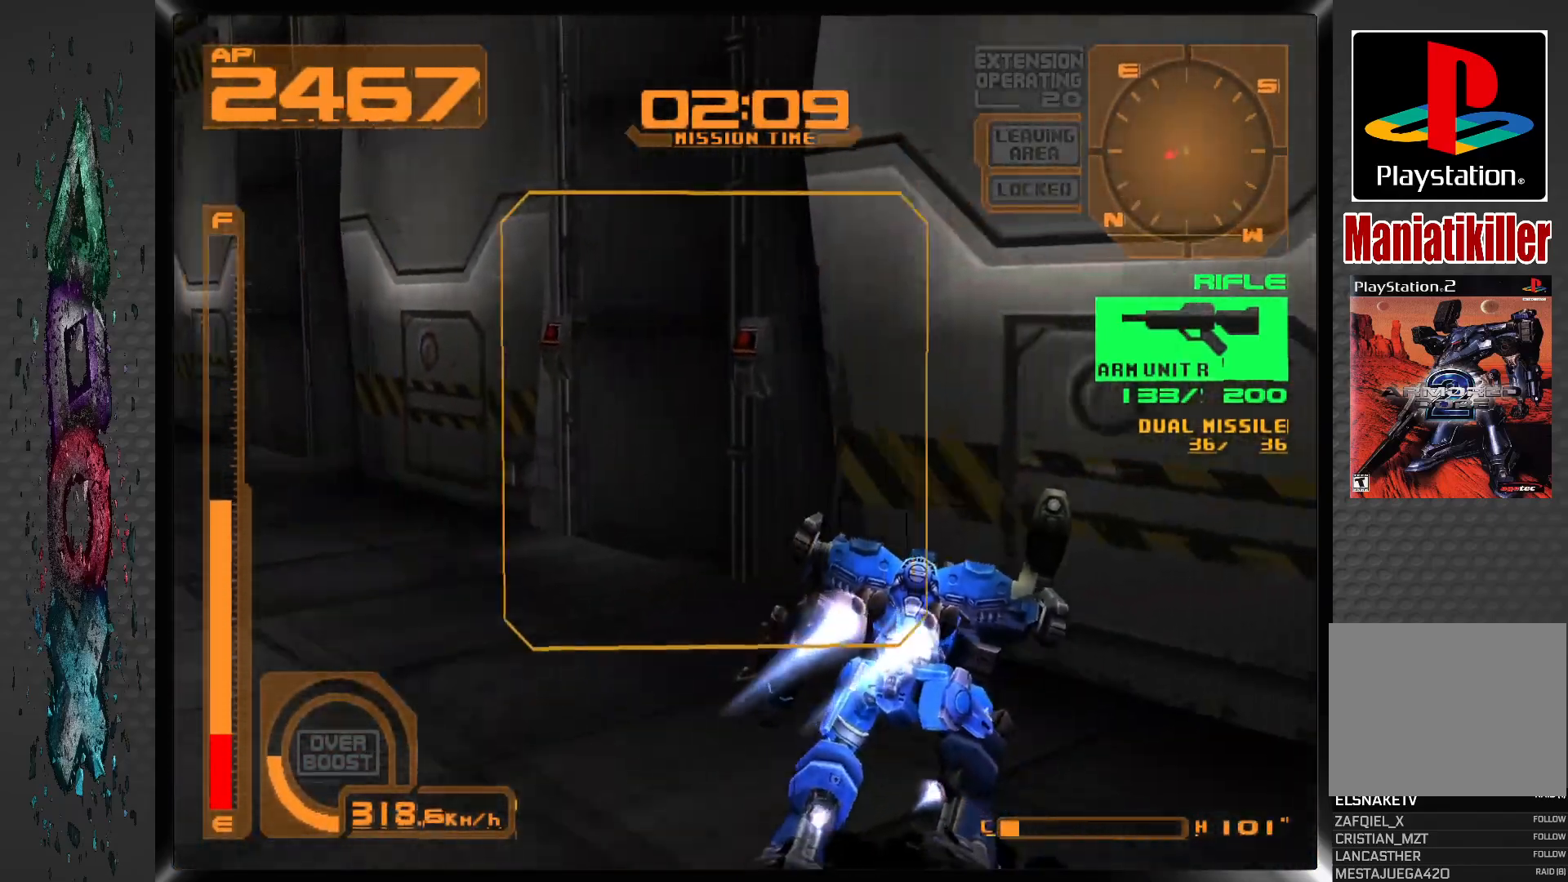
{"buttons": ["L1", "DPAD_UP"], "left_stick": "center", "right_stick": "center", "events": [[233, "L1", "down"]]}
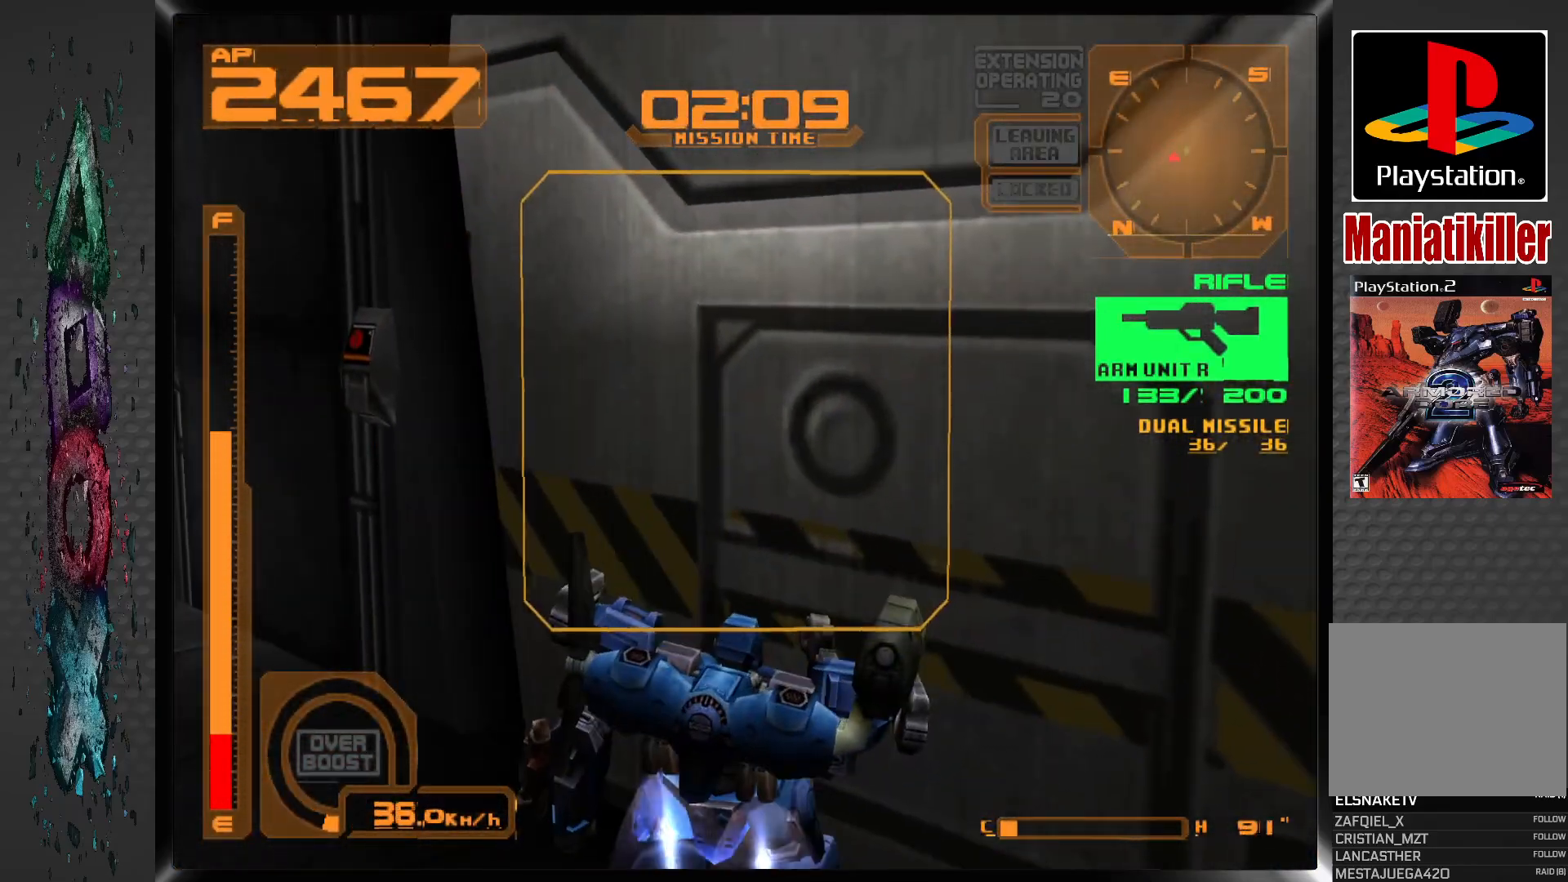
{"buttons": ["L1", "DPAD_UP", "DPAD_RIGHT"], "left_stick": "center", "right_stick": "center", "events": [[300, "DPAD_RIGHT", "down"]]}
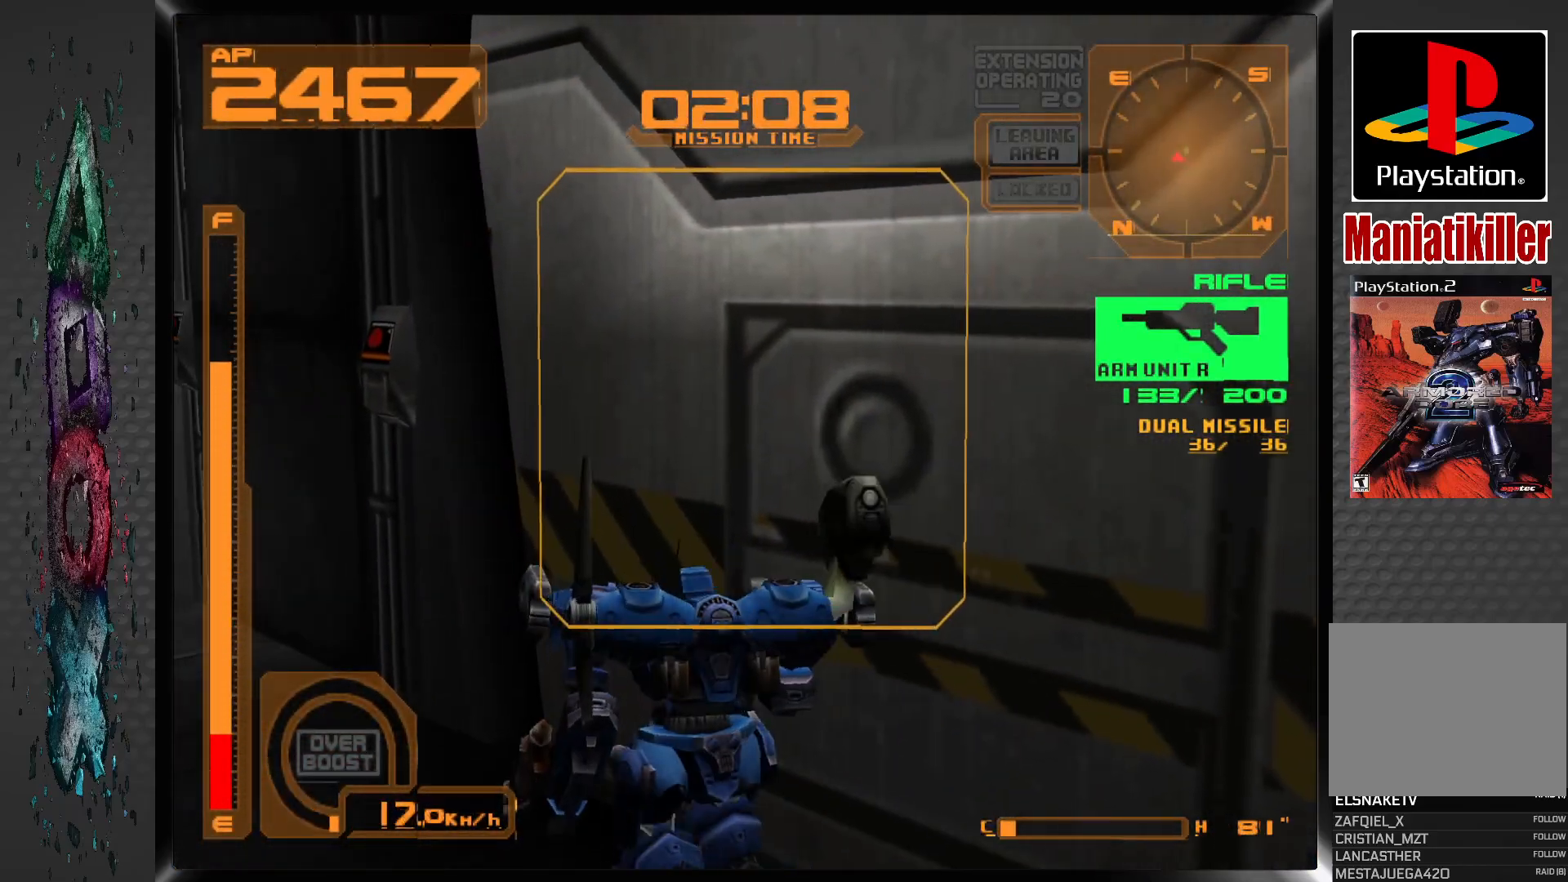
{"buttons": ["L1", "DPAD_UP", "DPAD_RIGHT"], "left_stick": "center", "right_stick": "center", "events": [[17, "DPAD_RIGHT", "up"], [283, "CIRCLE", "down"], [317, "DPAD_RIGHT", "down"], [450, "CIRCLE", "up"]]}
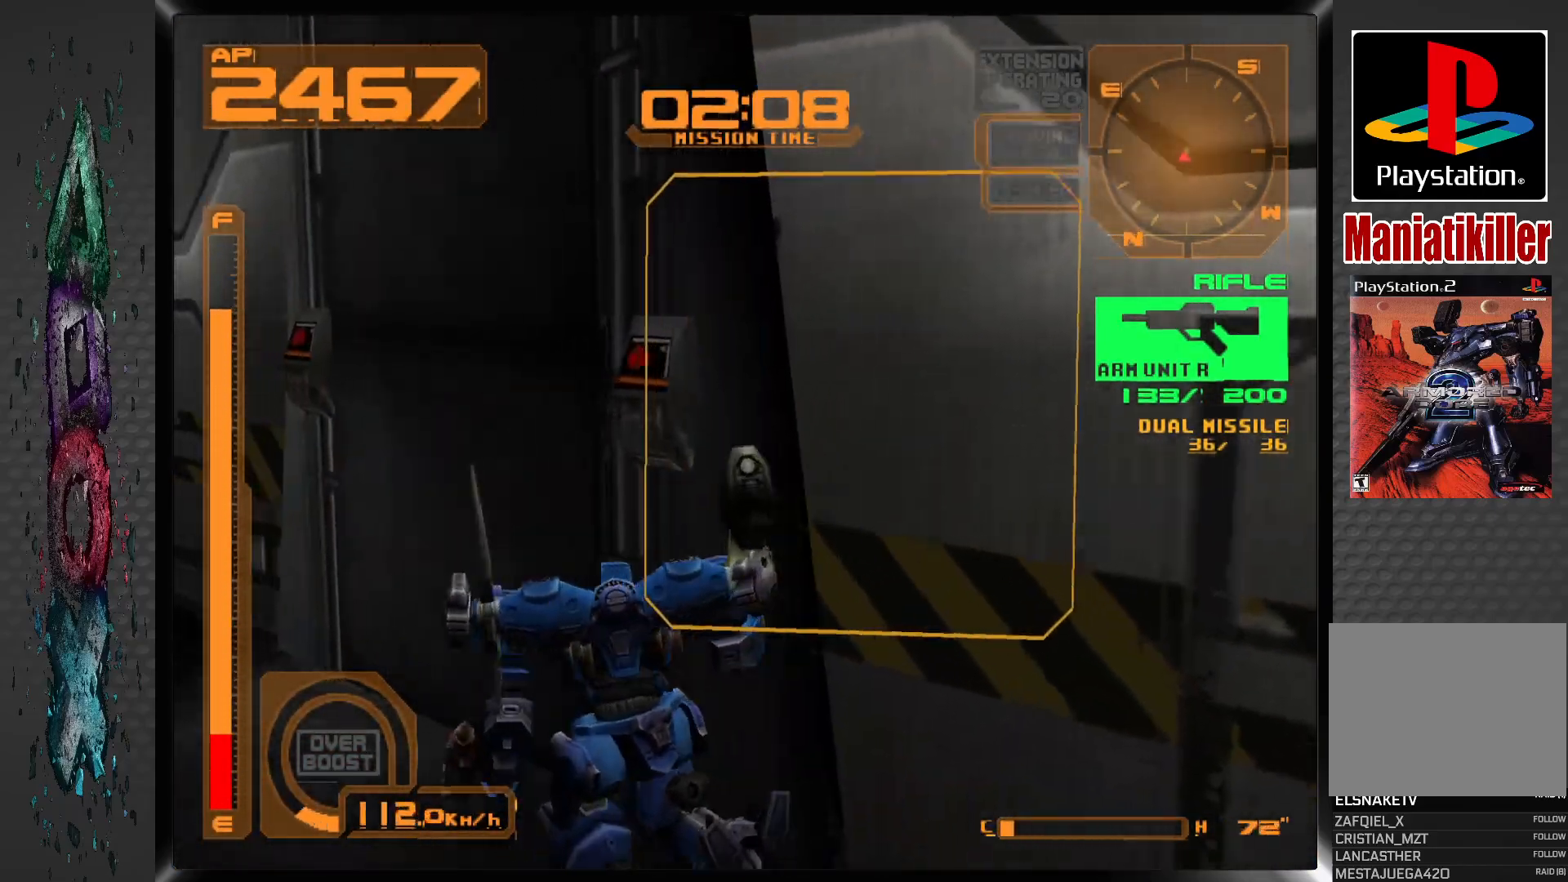
{"buttons": [], "left_stick": "center", "right_stick": "center", "events": [[150, "DPAD_UP", "up"], [150, "L1", "up"], [317, "DPAD_RIGHT", "up"], [367, "CIRCLE", "down"], [483, "CIRCLE", "up"]]}
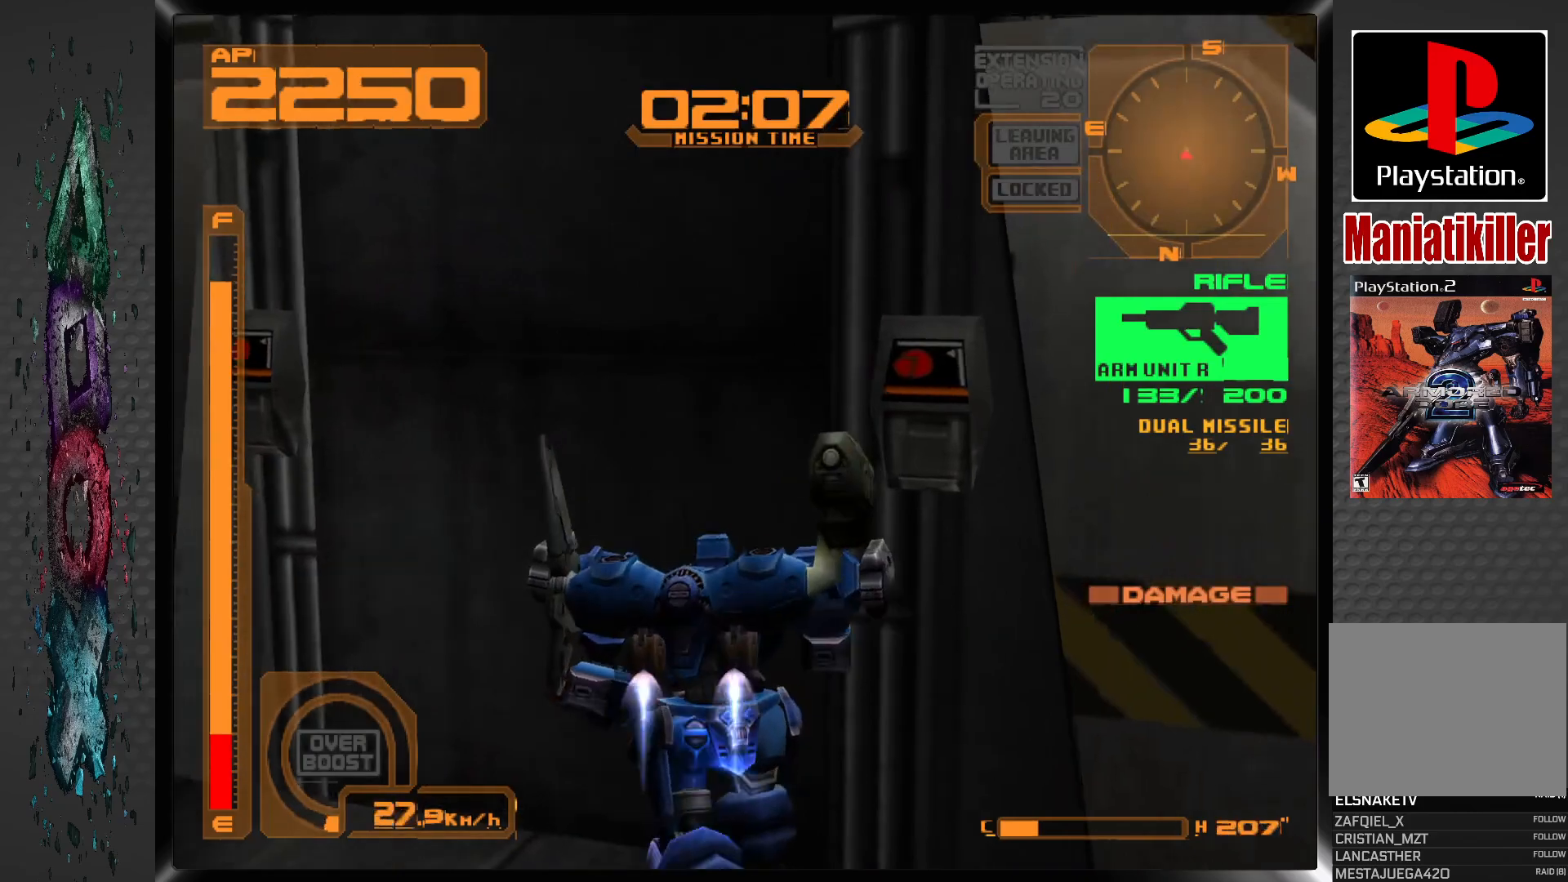
{"buttons": ["R1", "DPAD_DOWN", "DPAD_RIGHT"], "left_stick": "center", "right_stick": "center", "events": [[50, "DPAD_RIGHT", "down"], [133, "DPAD_DOWN", "down"], [317, "R1", "down"]]}
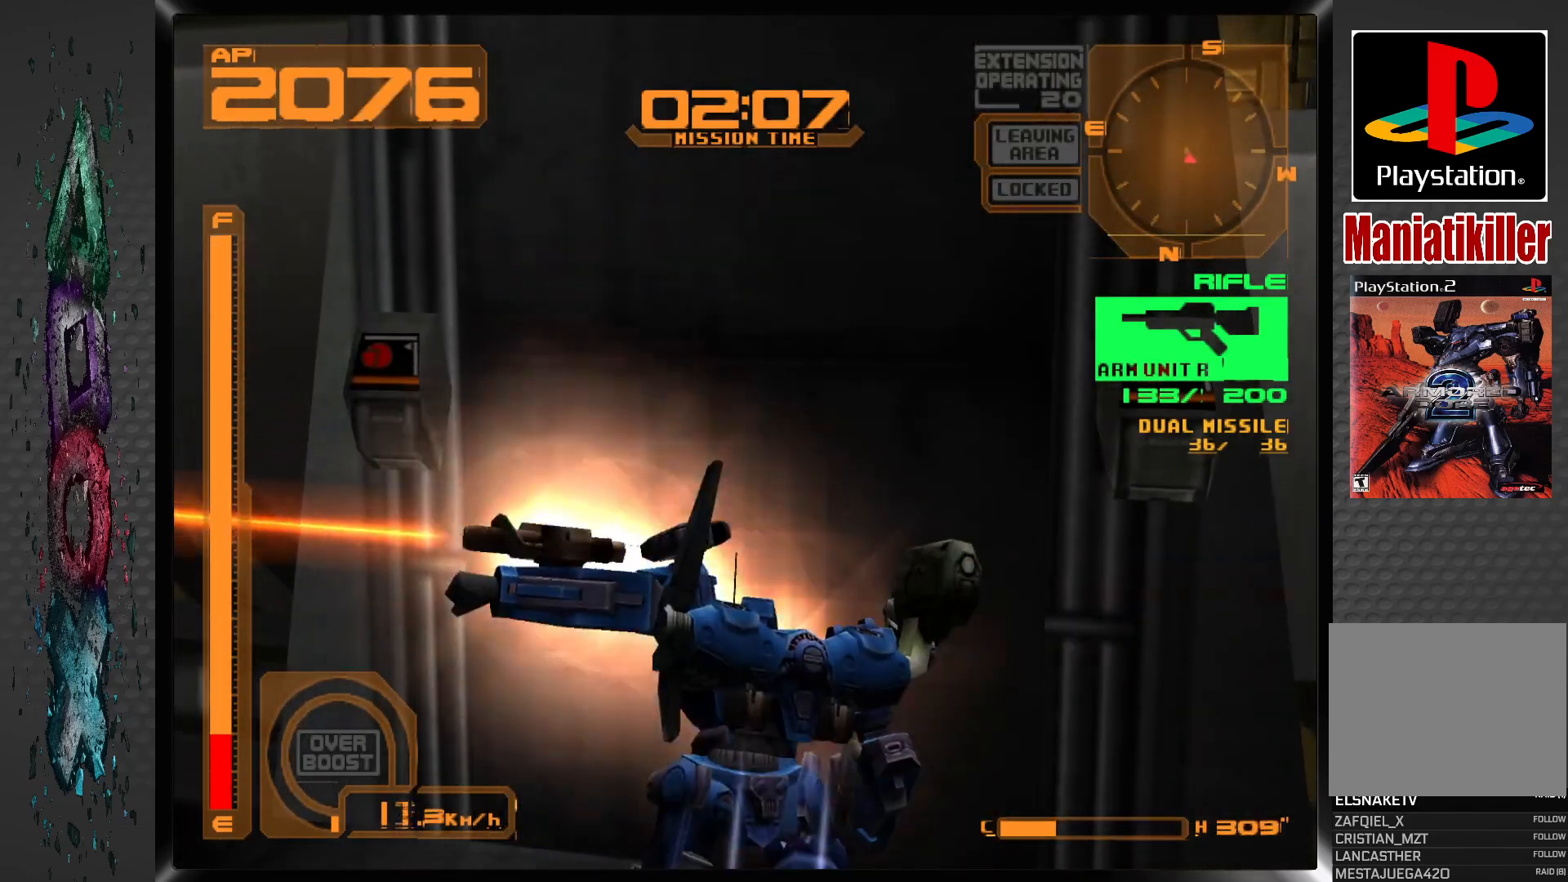
{"buttons": ["R1", "DPAD_DOWN", "DPAD_RIGHT"], "left_stick": "center", "right_stick": "center", "events": [[50, "DPAD_RIGHT", "up"], [150, "DPAD_RIGHT", "down"]]}
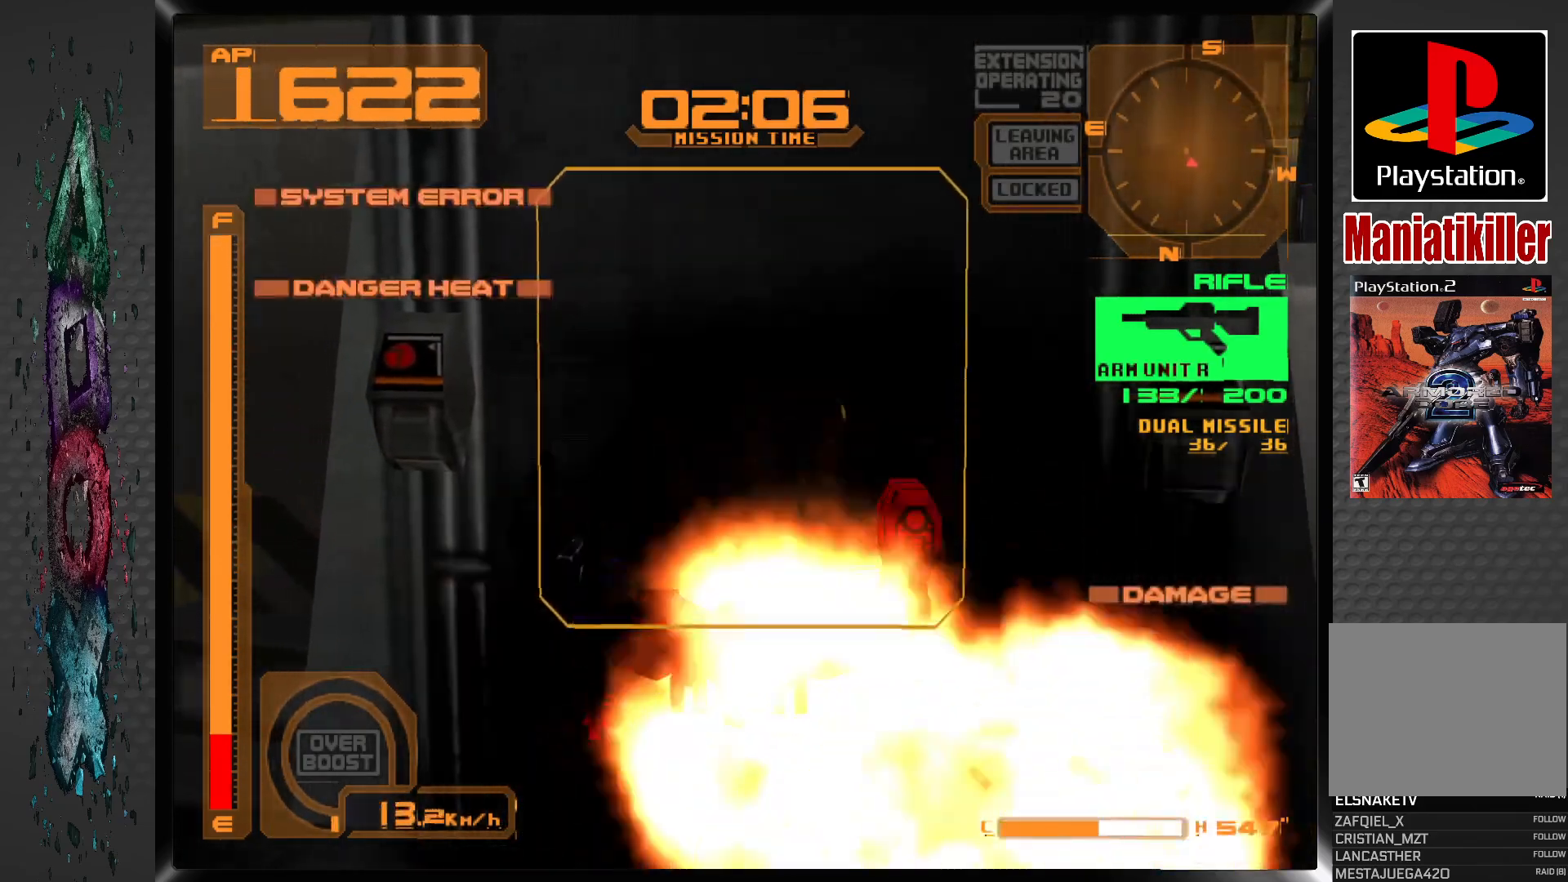
{"buttons": ["R1", "DPAD_DOWN"], "left_stick": "center", "right_stick": "center", "events": [[150, "DPAD_RIGHT", "up"]]}
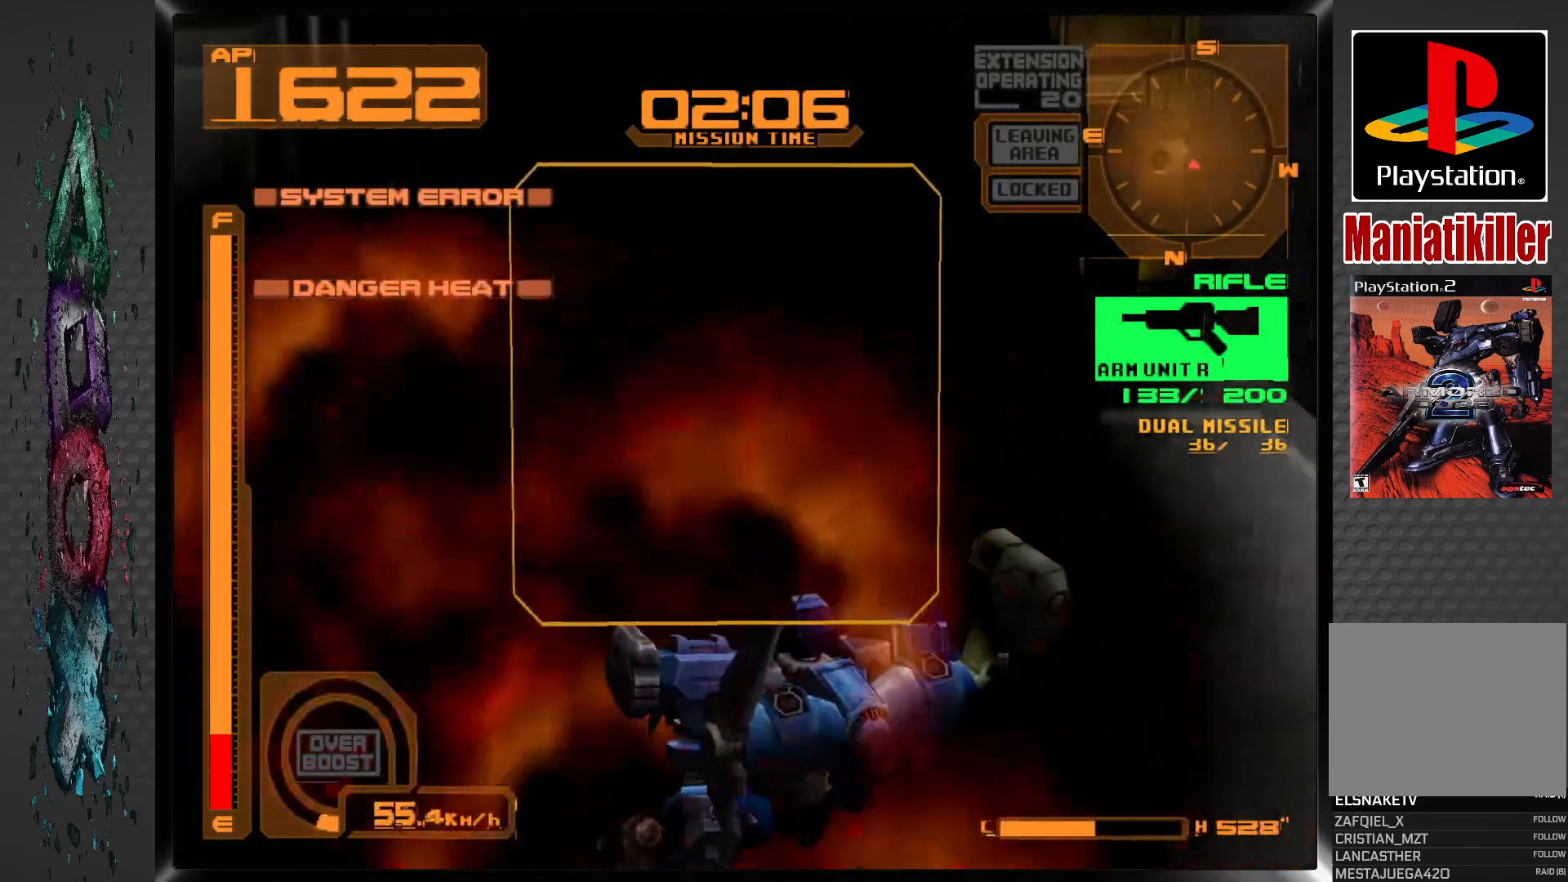
{"buttons": ["R1"], "left_stick": "center", "right_stick": "center", "events": [[233, "DPAD_DOWN", "up"]]}
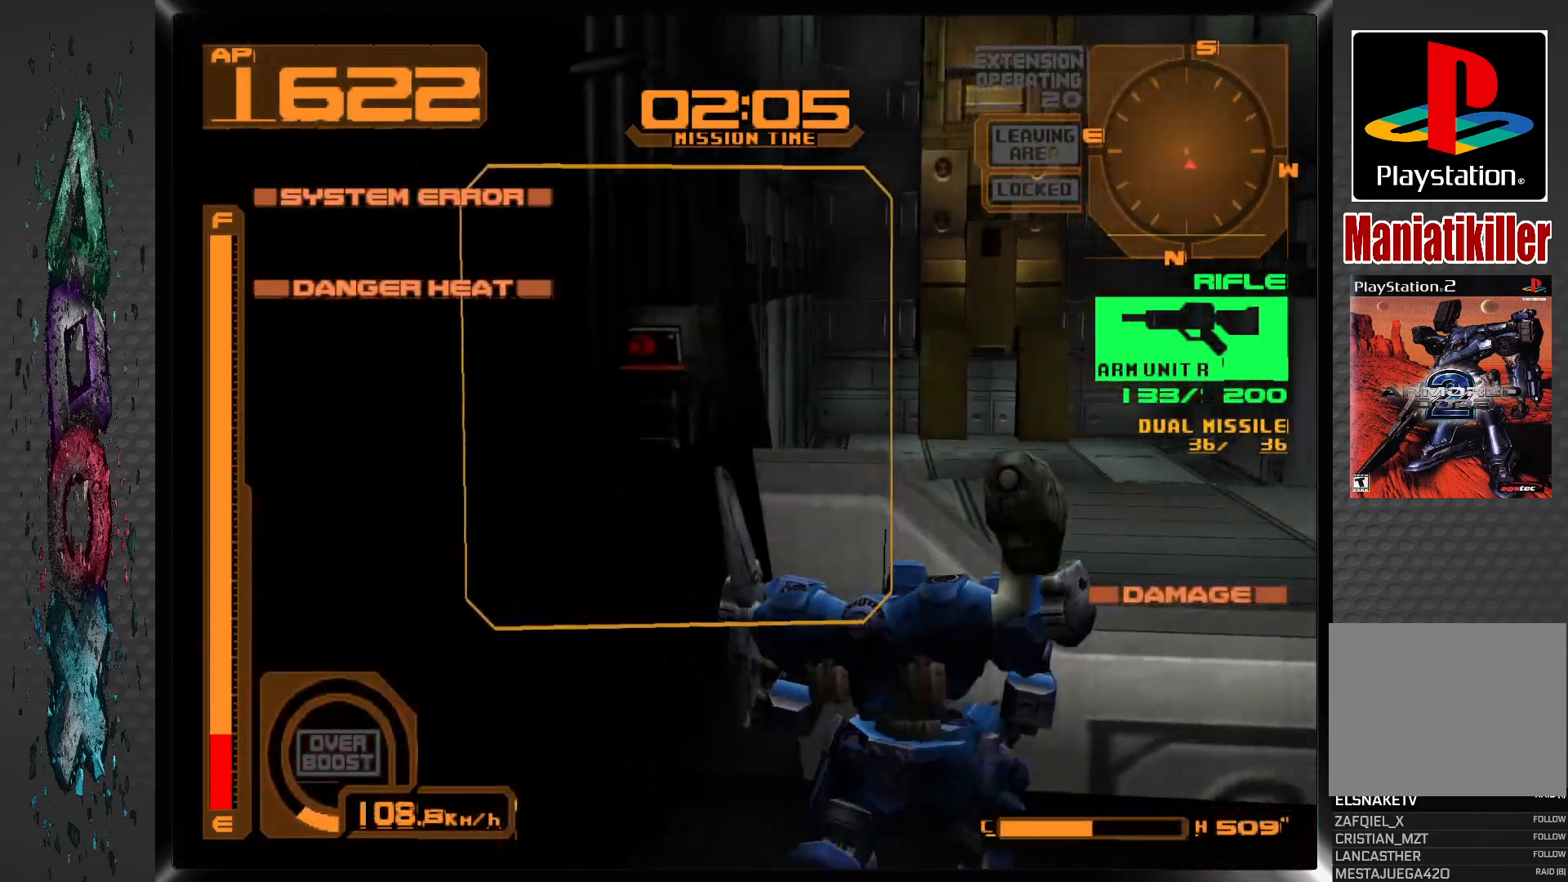
{"buttons": ["DPAD_RIGHT"], "left_stick": "center", "right_stick": "center", "events": [[200, "R1", "up"], [367, "DPAD_RIGHT", "down"], [383, "DPAD_DOWN", "down"], [500, "DPAD_DOWN", "up"]]}
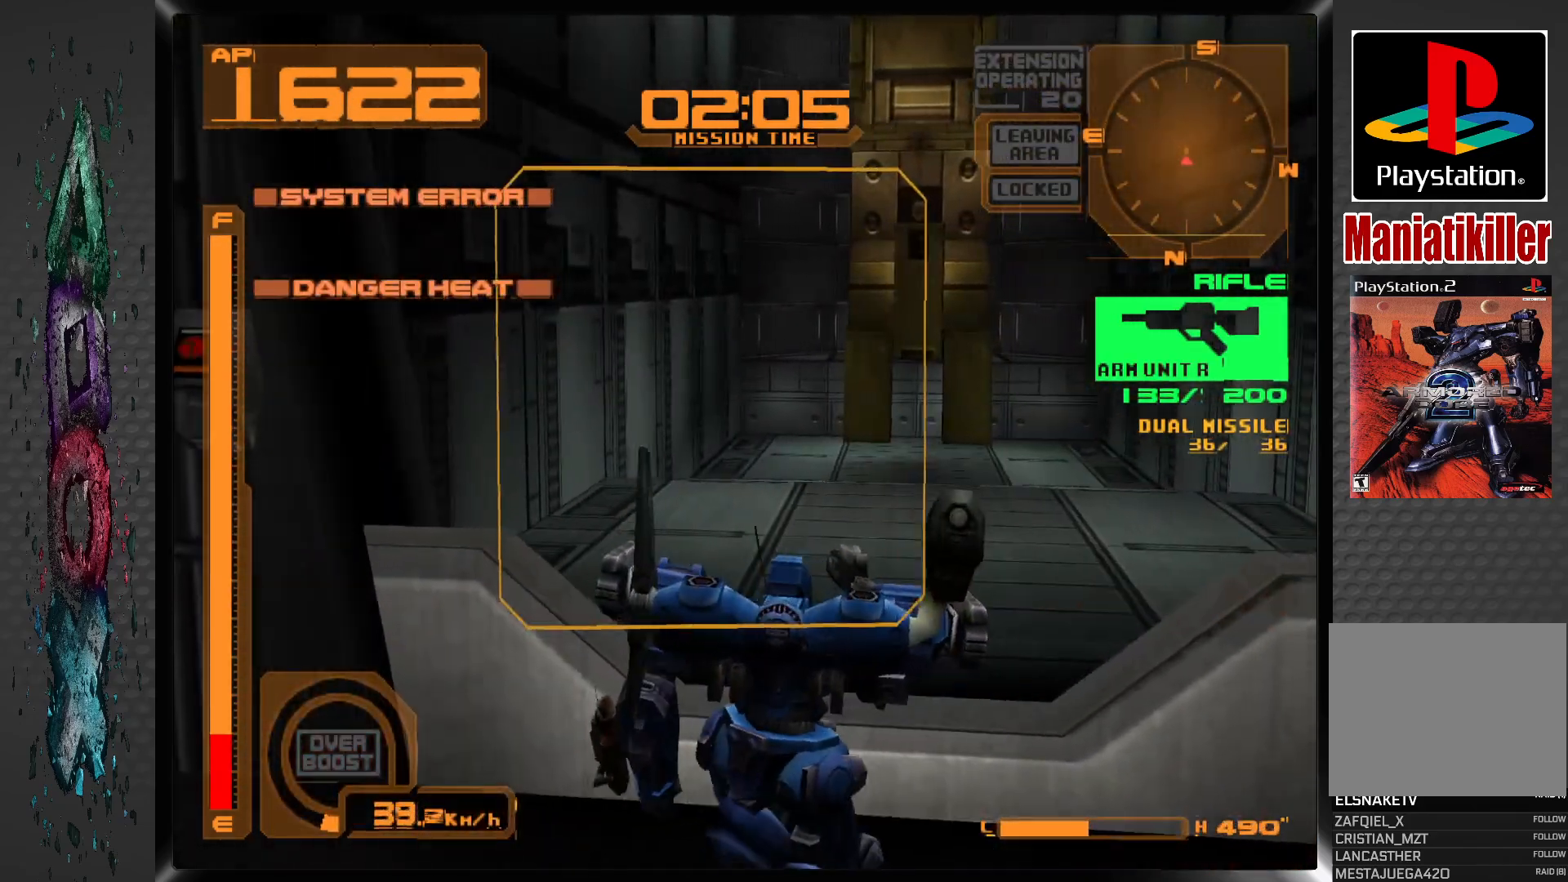
{"buttons": [], "left_stick": "center", "right_stick": "center", "events": [[33, "DPAD_RIGHT", "up"], [50, "L2", "down"], [267, "DPAD_RIGHT", "down"], [267, "L2", "up"], [450, "DPAD_RIGHT", "up"]]}
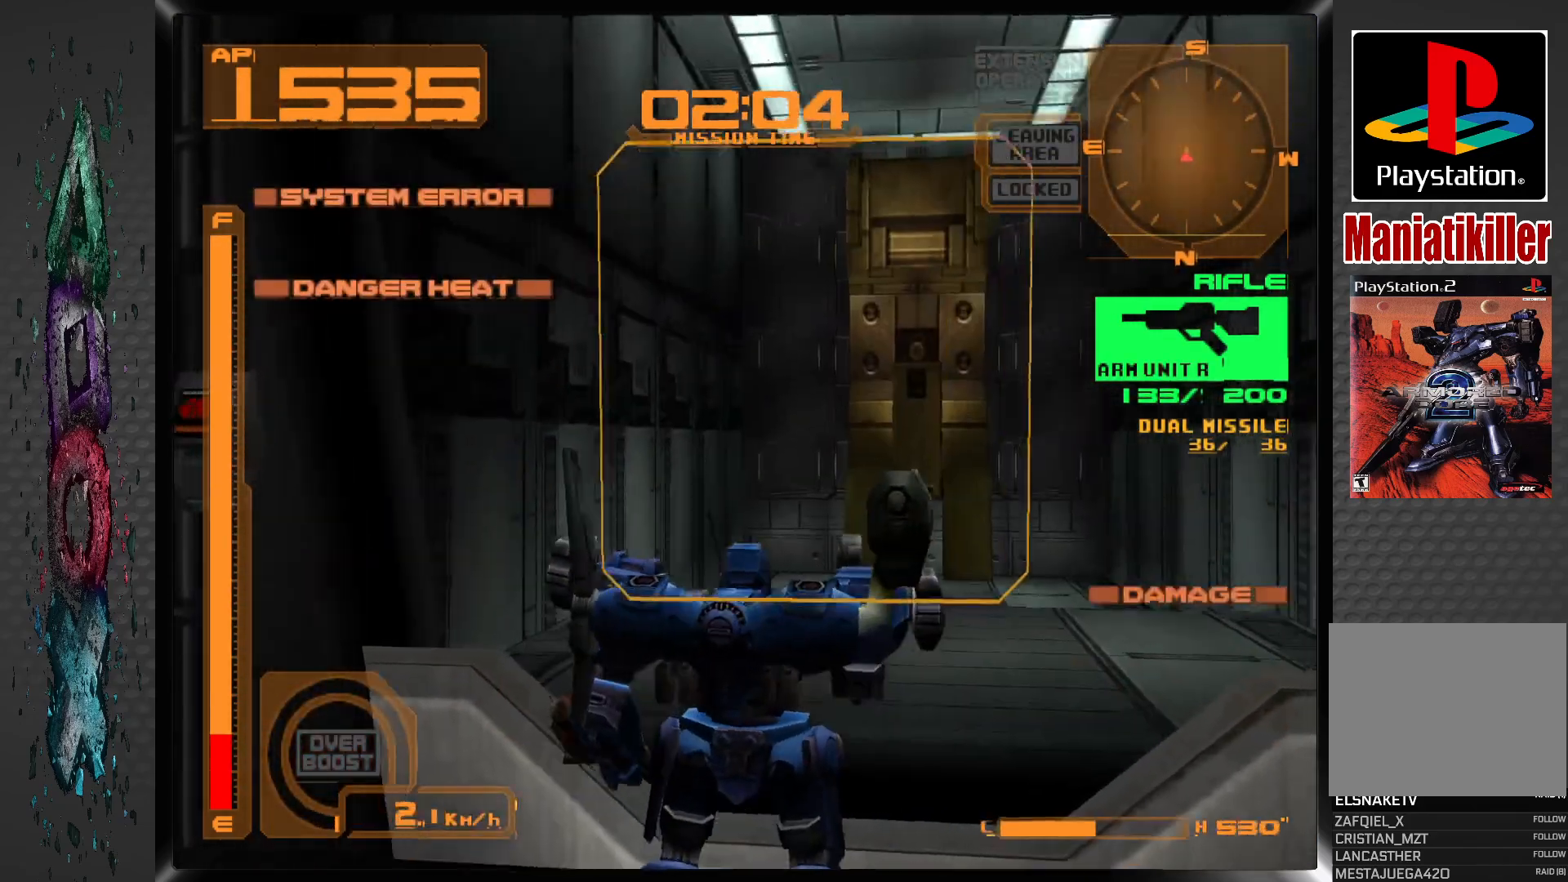
{"buttons": ["SQUARE", "DPAD_RIGHT"], "left_stick": "center", "right_stick": "center", "events": [[233, "SQUARE", "down"], [417, "DPAD_RIGHT", "down"]]}
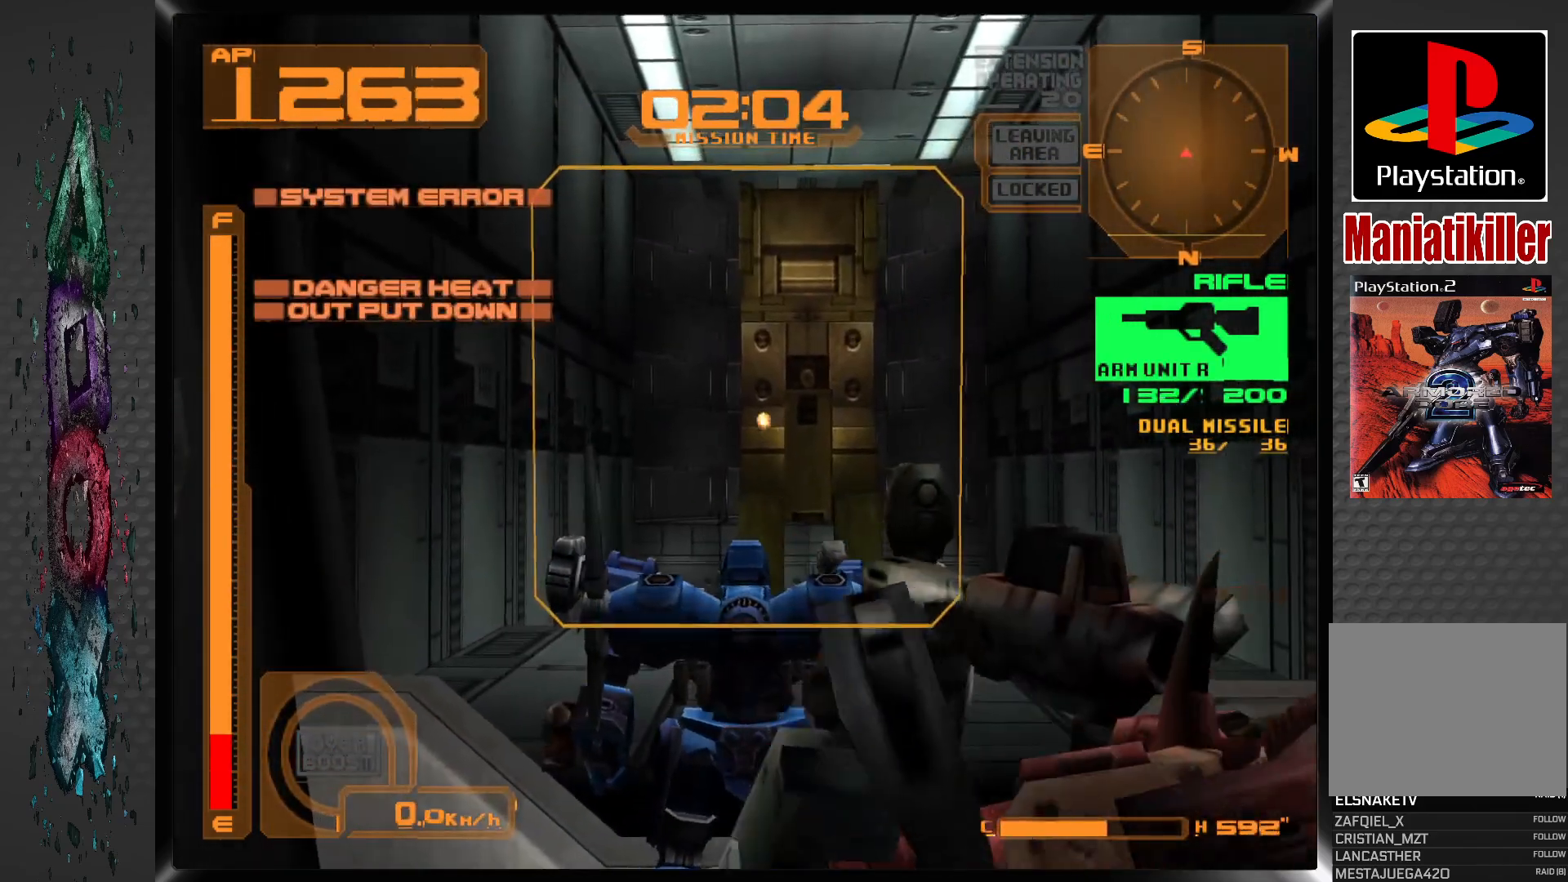
{"buttons": ["DPAD_DOWN"], "left_stick": "center", "right_stick": "center", "events": [[17, "DPAD_RIGHT", "up"], [233, "DPAD_DOWN", "down"], [467, "SQUARE", "up"]]}
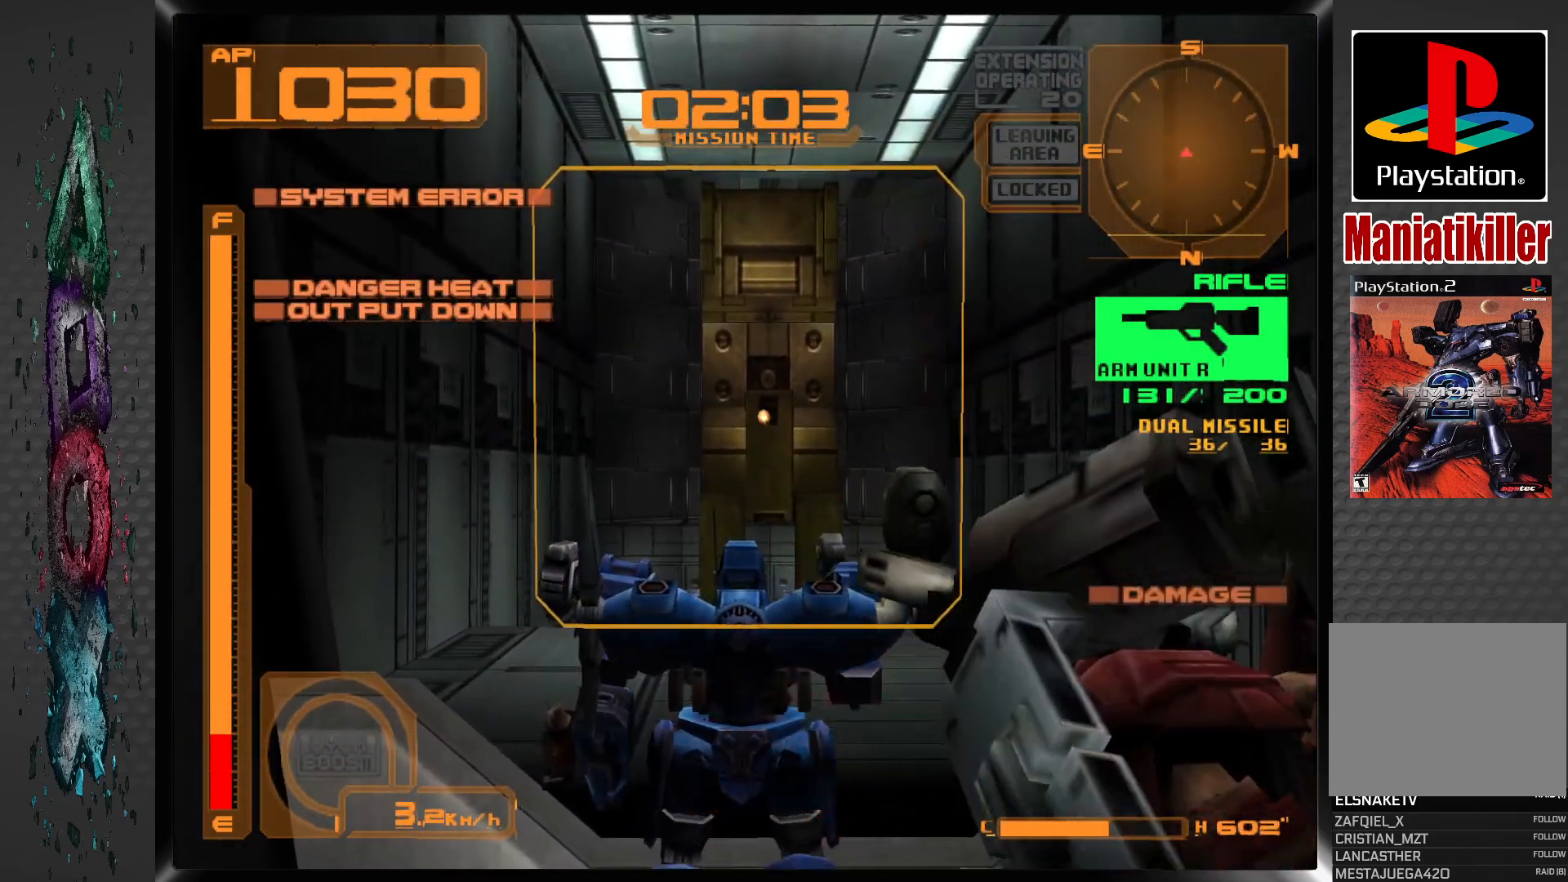
{"buttons": ["L1", "DPAD_DOWN"], "left_stick": "center", "right_stick": "center", "events": [[233, "L1", "down"]]}
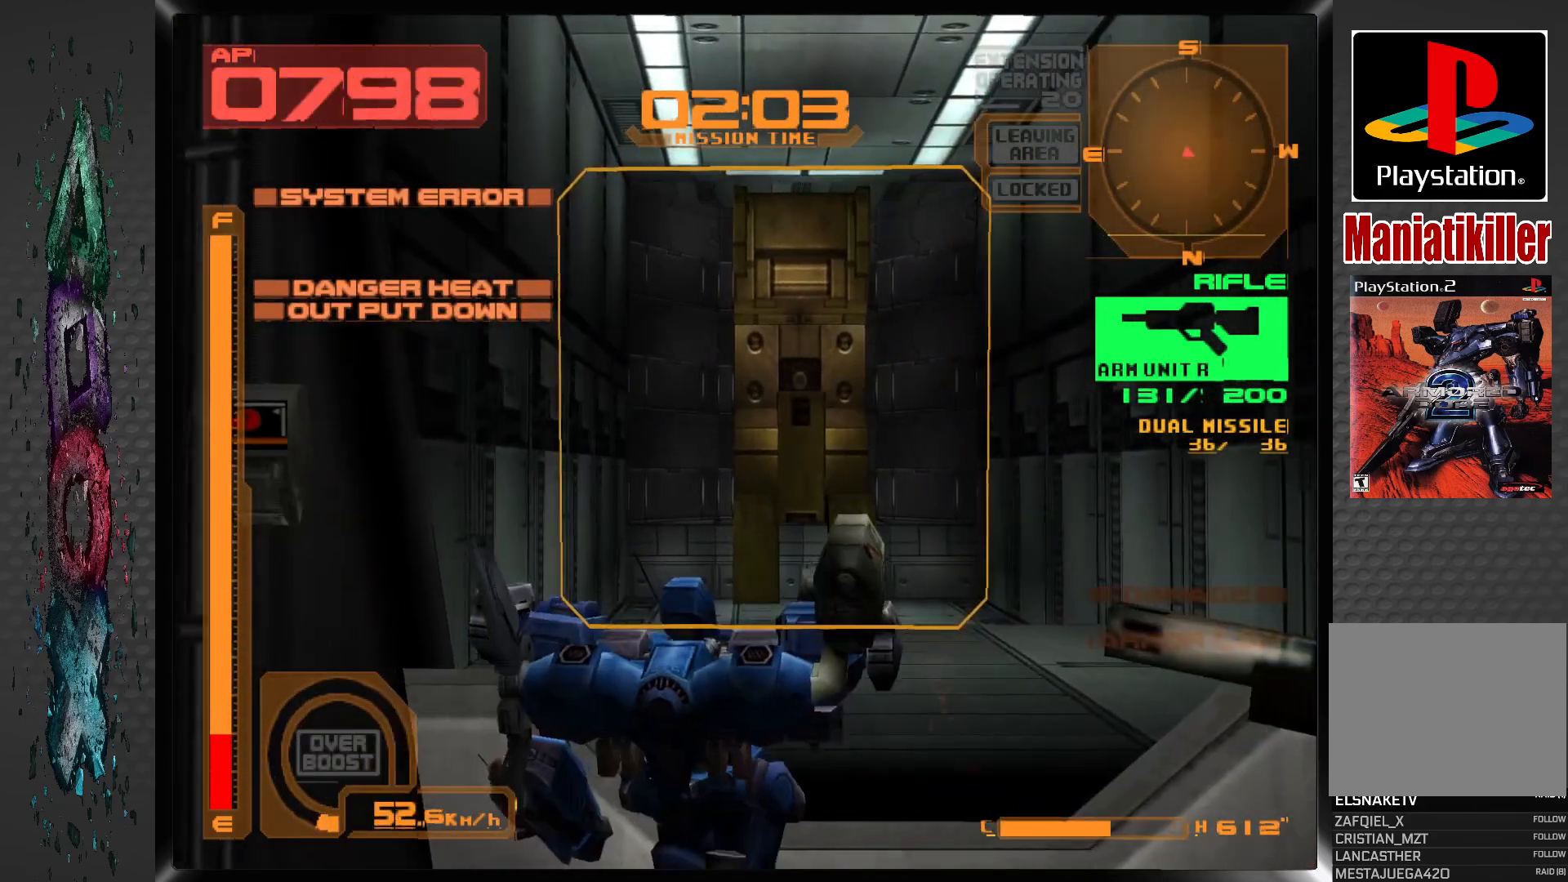
{"buttons": ["L1"], "left_stick": "center", "right_stick": "center", "events": [[150, "DPAD_DOWN", "up"]]}
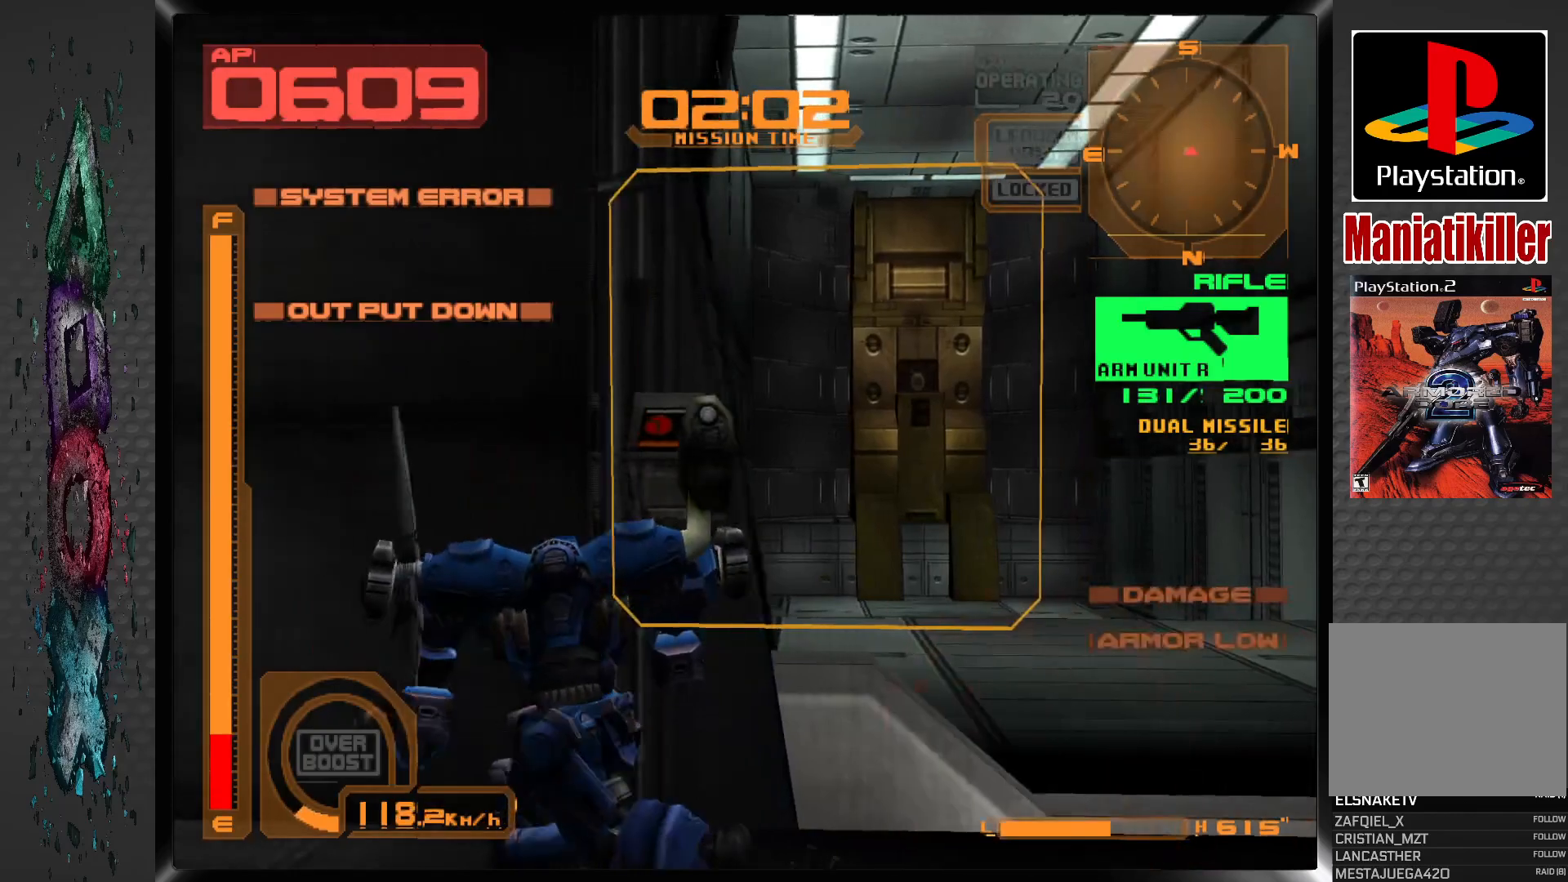
{"buttons": ["L1", "DPAD_RIGHT"], "left_stick": "center", "right_stick": "center", "events": [[483, "DPAD_RIGHT", "down"]]}
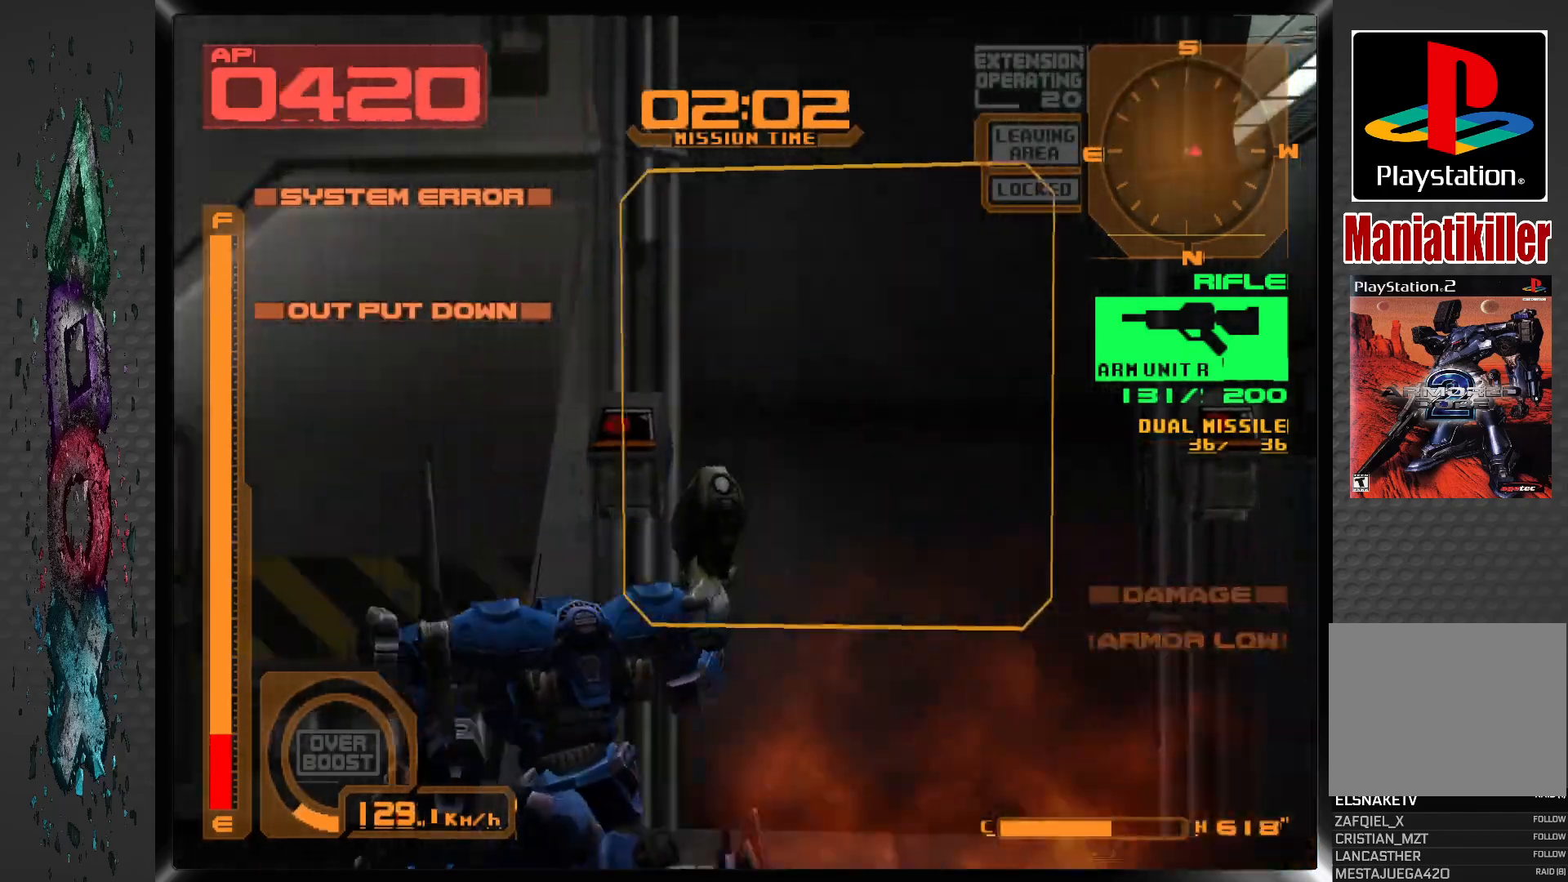
{"buttons": ["L1", "DPAD_DOWN", "DPAD_RIGHT"], "left_stick": "center", "right_stick": "center", "events": [[133, "DPAD_DOWN", "down"]]}
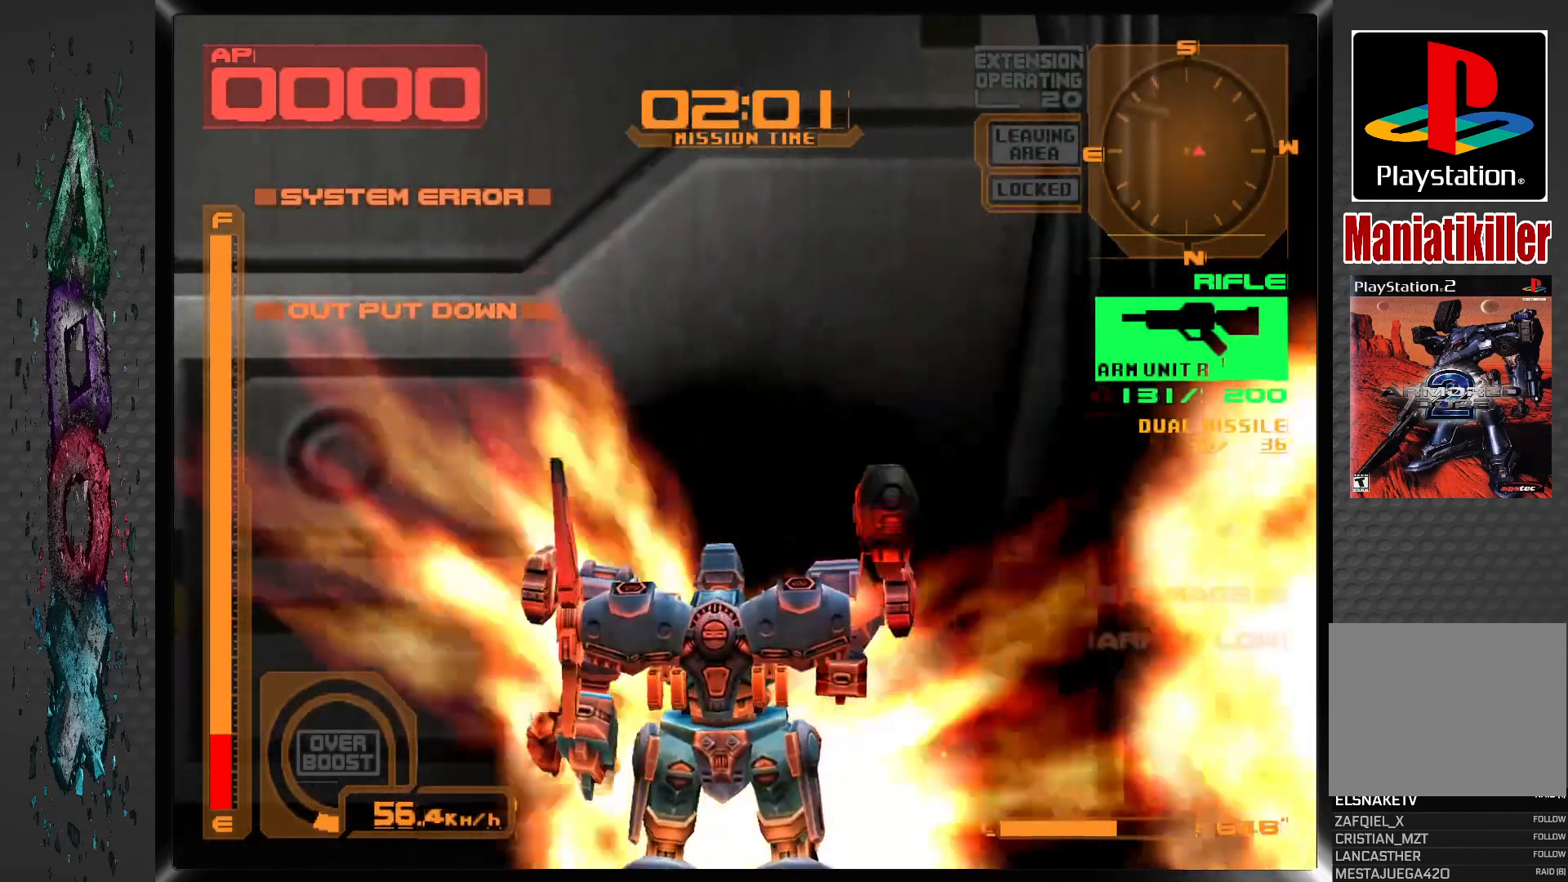
{"buttons": ["L1", "DPAD_RIGHT"], "left_stick": "center", "right_stick": "center", "events": [[483, "DPAD_DOWN", "up"]]}
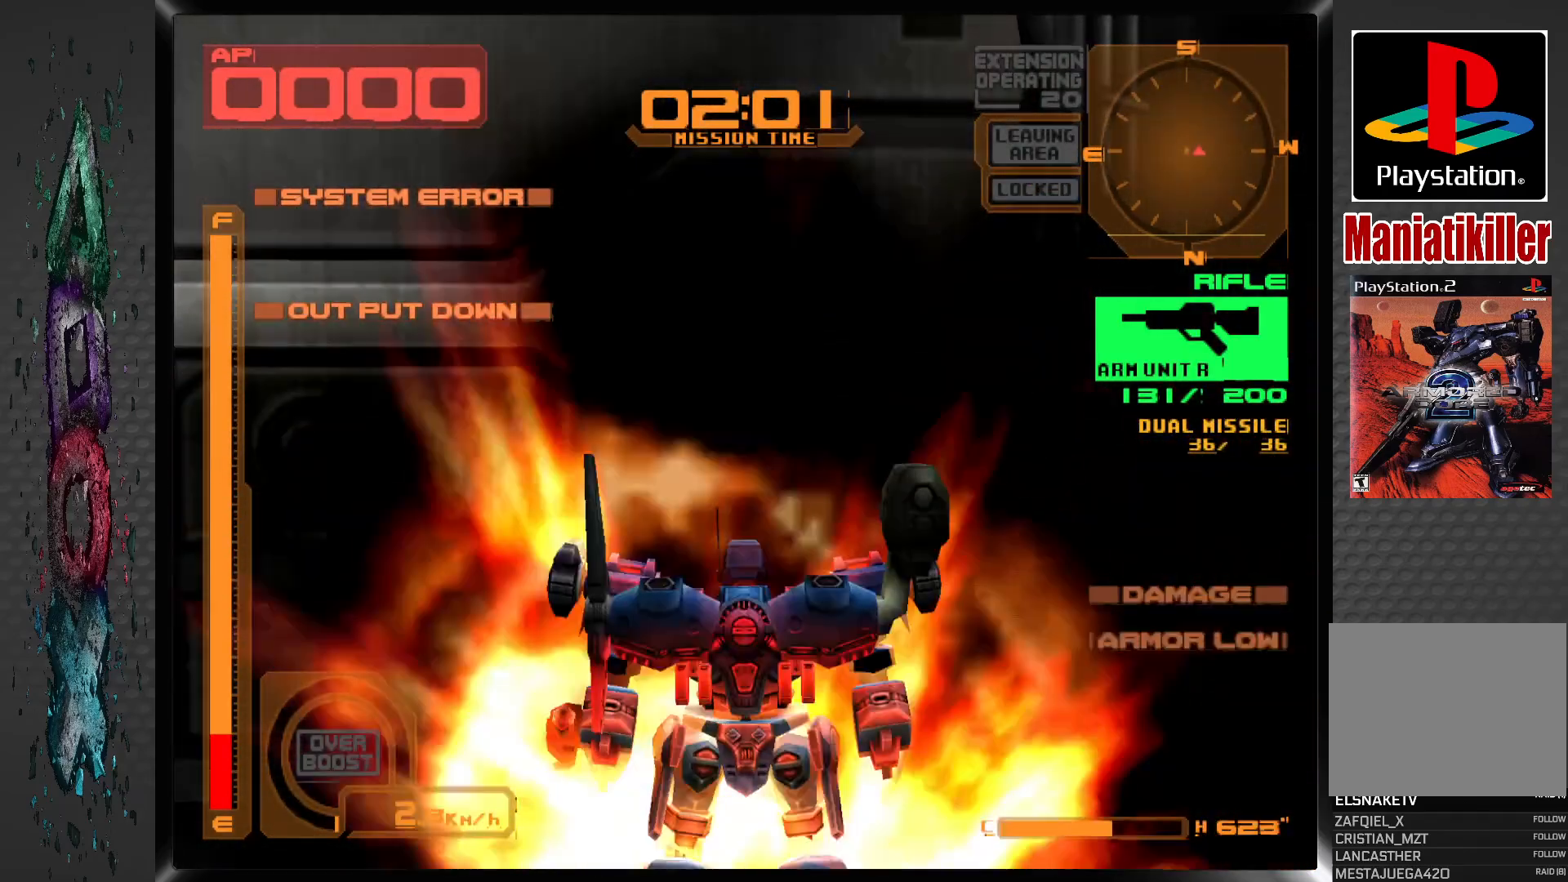
{"buttons": [], "left_stick": "center", "right_stick": "center", "events": [[83, "L1", "up"], [117, "DPAD_RIGHT", "up"]]}